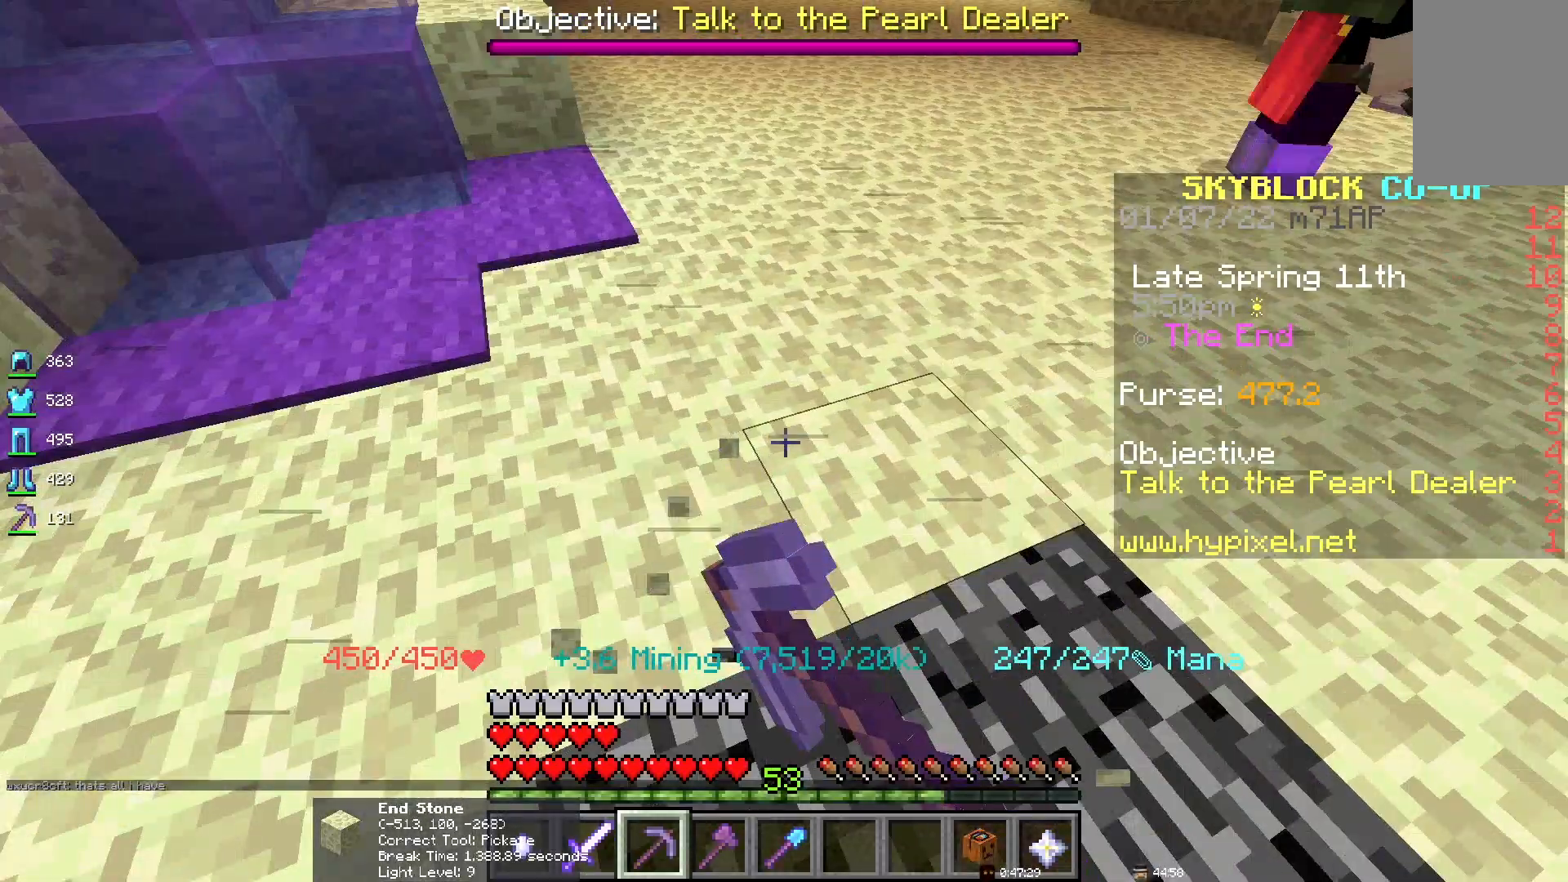
Gameplay with keyboard and mouse; each line is a JSON object with the keys and mouse buttons held at the frame after it. "events" lists presses ("down") and releases ("up") of "d", "q", "s", "space", "z", "mouse_left" and "mouse_right" between this image and that frame as [ms after this image, input, new state], when the widget could be followed in between. "mouse_left", "mouse_right" = the "left", "right" buttons of the "mouse" list. No other keys are recorded. Fast repeated clicks can show as one long hold. Mouse movement is not recorded.
{"keys": [], "mouse": ["left"], "events": []}
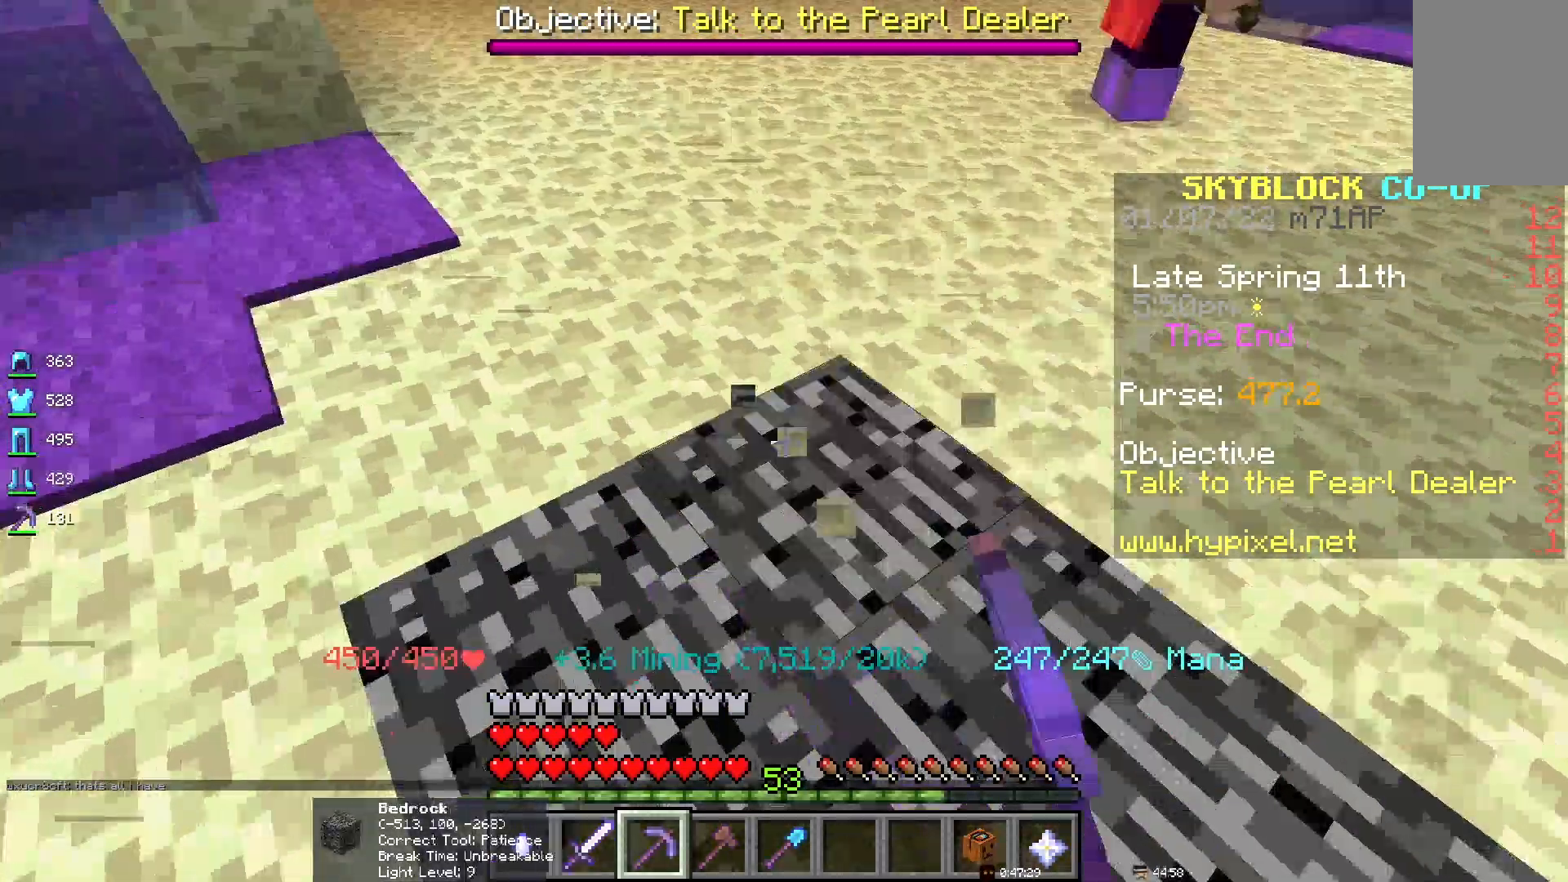
{"keys": [], "mouse": ["left"], "events": []}
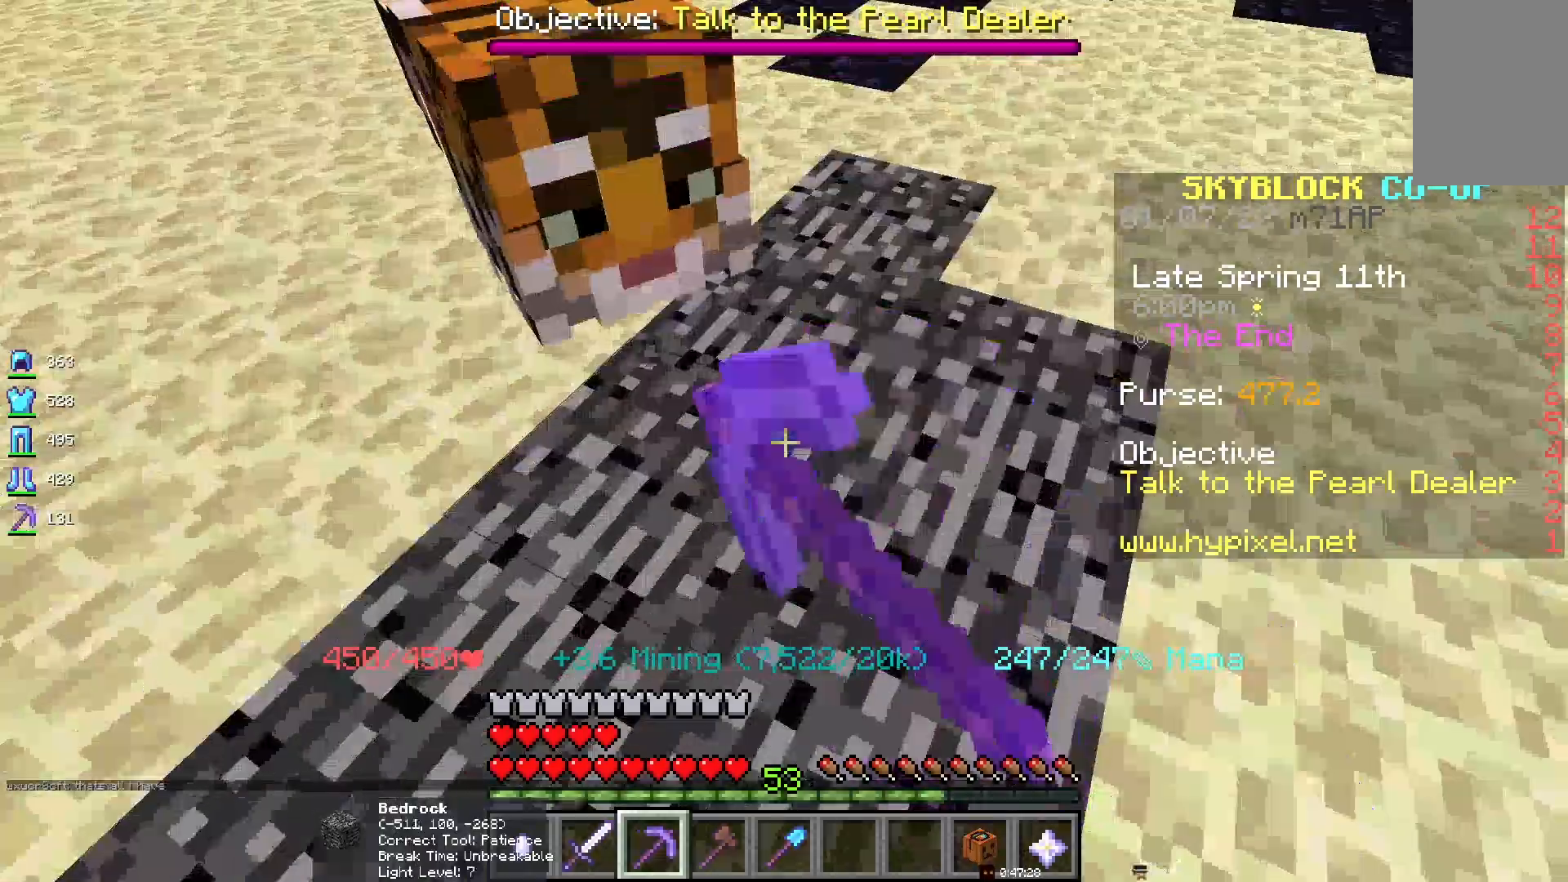
{"keys": [], "mouse": ["left"], "events": []}
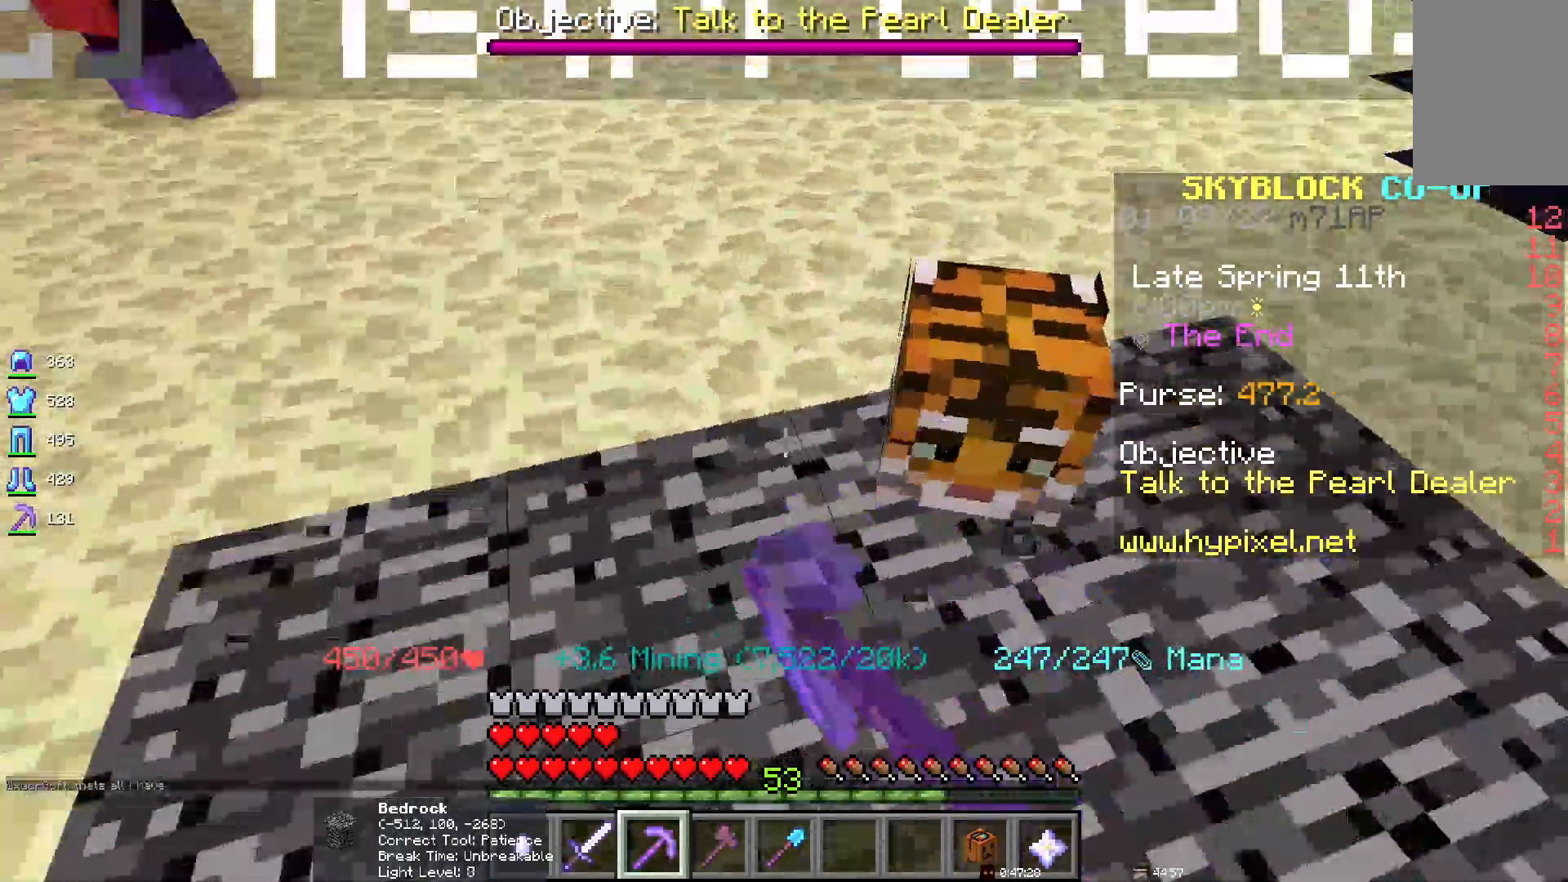
{"keys": [], "mouse": ["left"], "events": []}
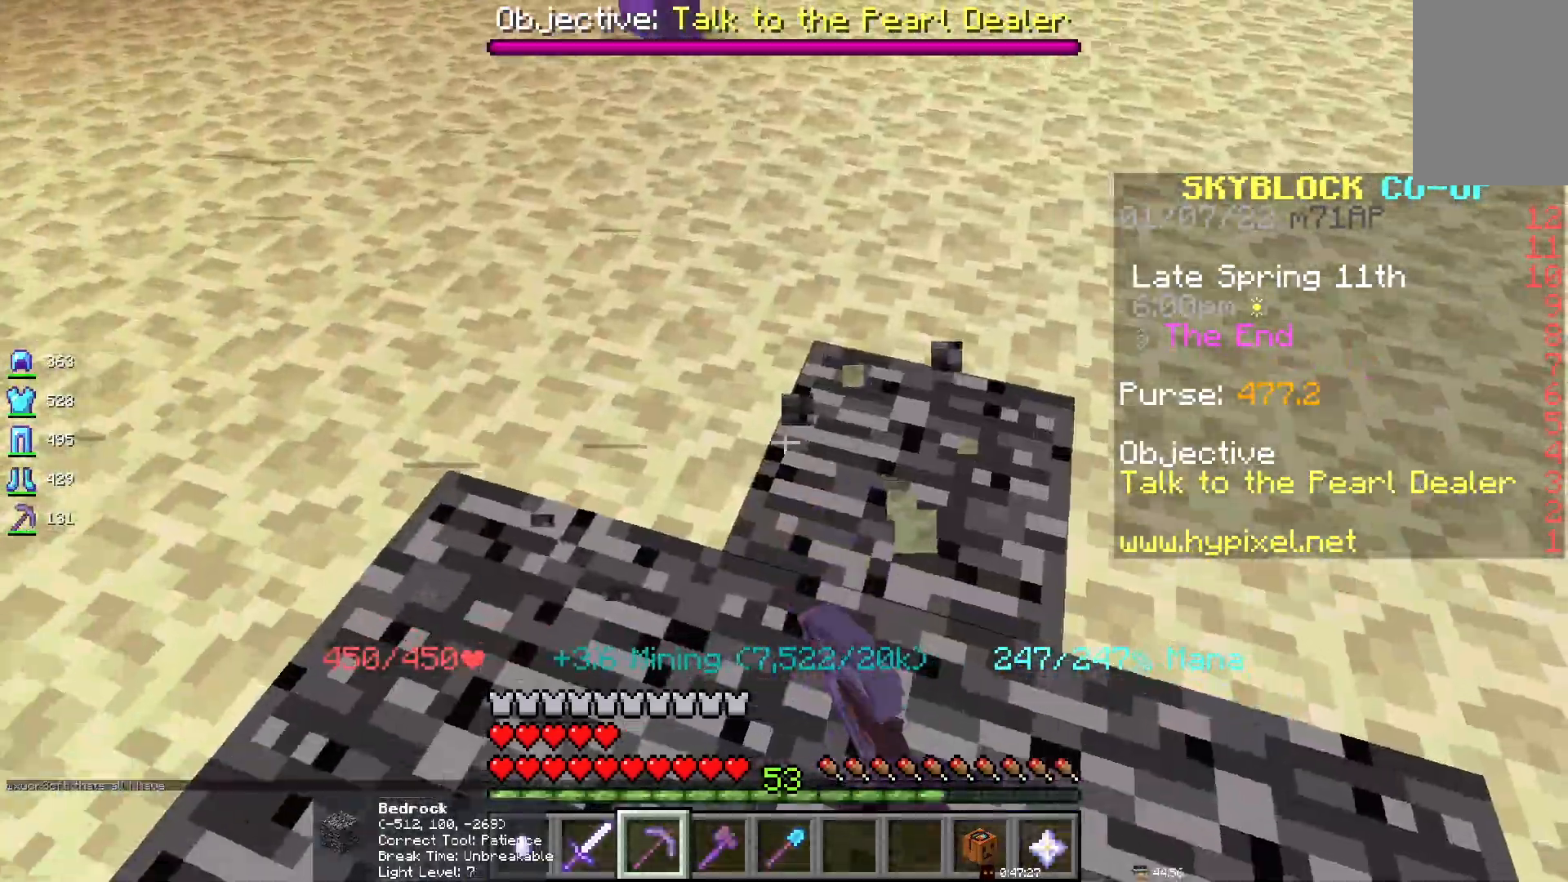
{"keys": [], "mouse": ["left"], "events": []}
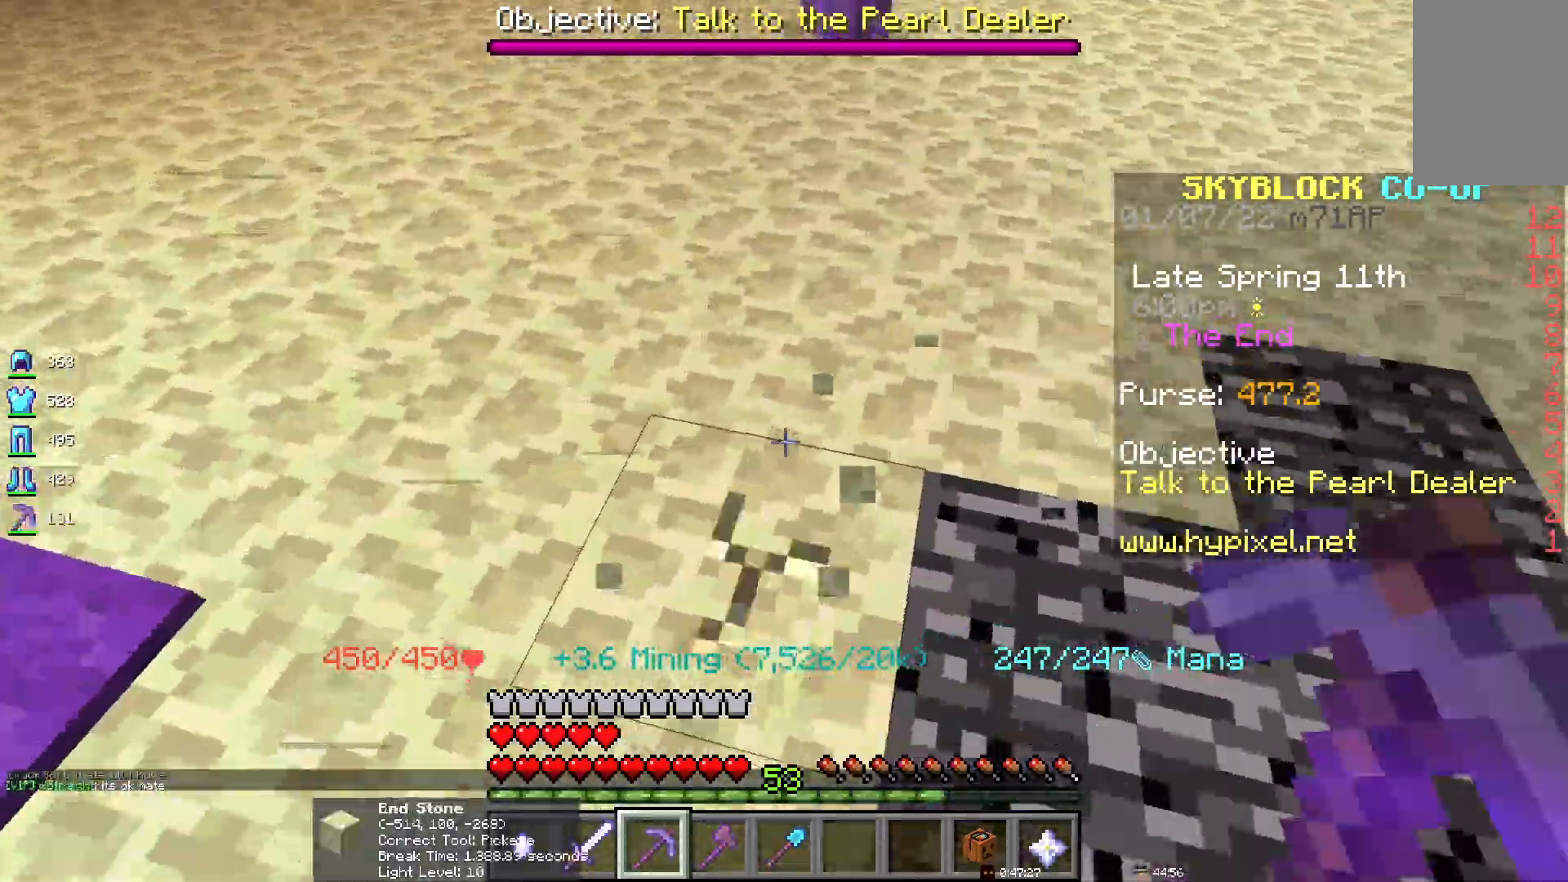
{"keys": [], "mouse": ["left"], "events": []}
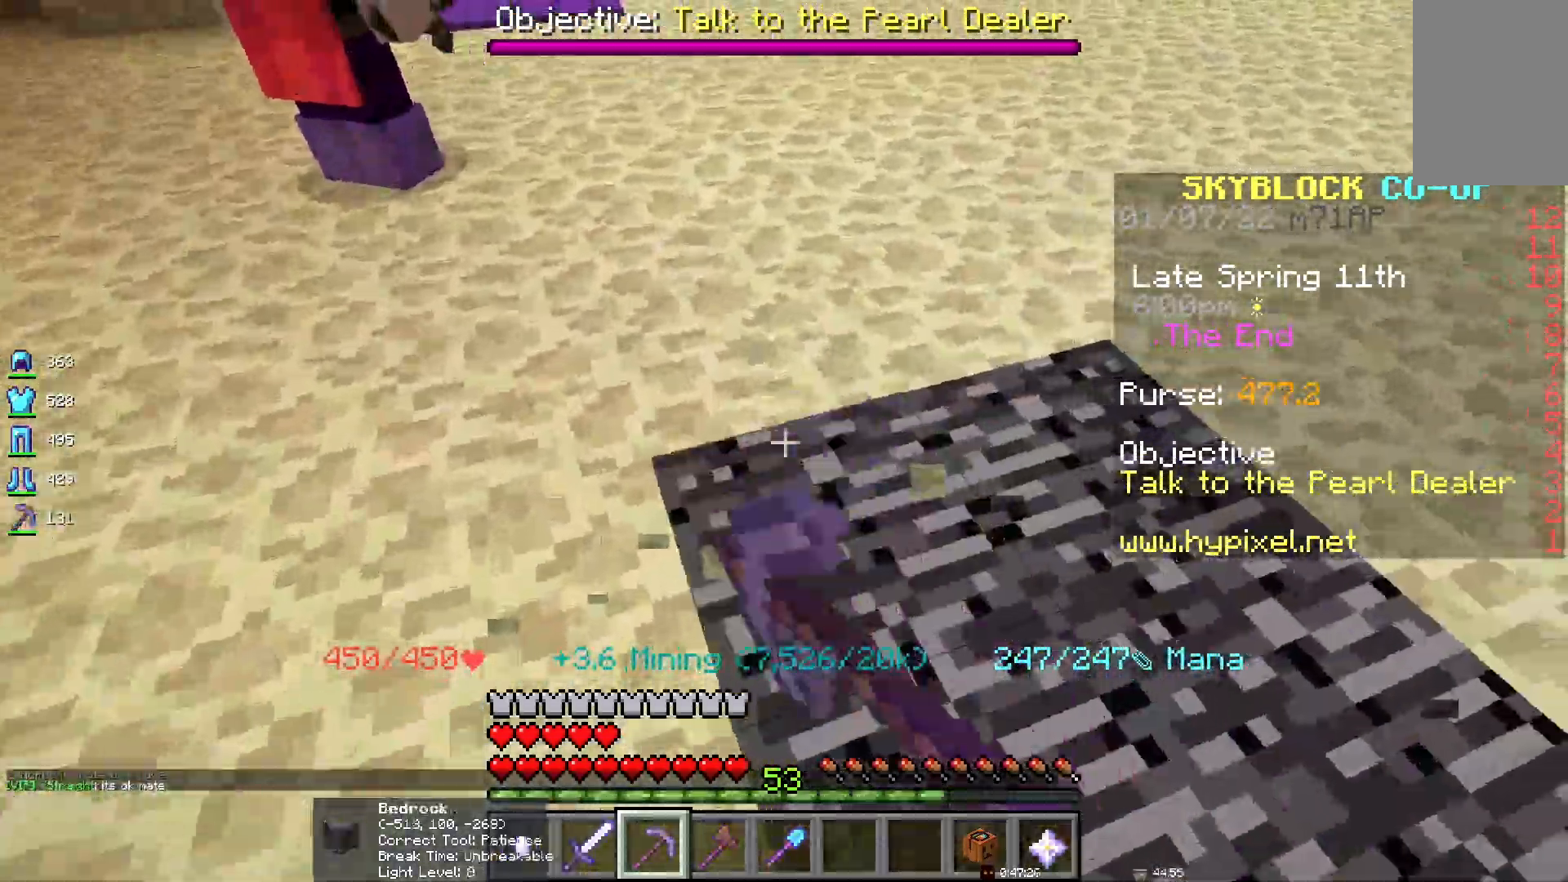
{"keys": [], "mouse": ["left"], "events": [[133, "d", "down"], [483, "d", "up"]]}
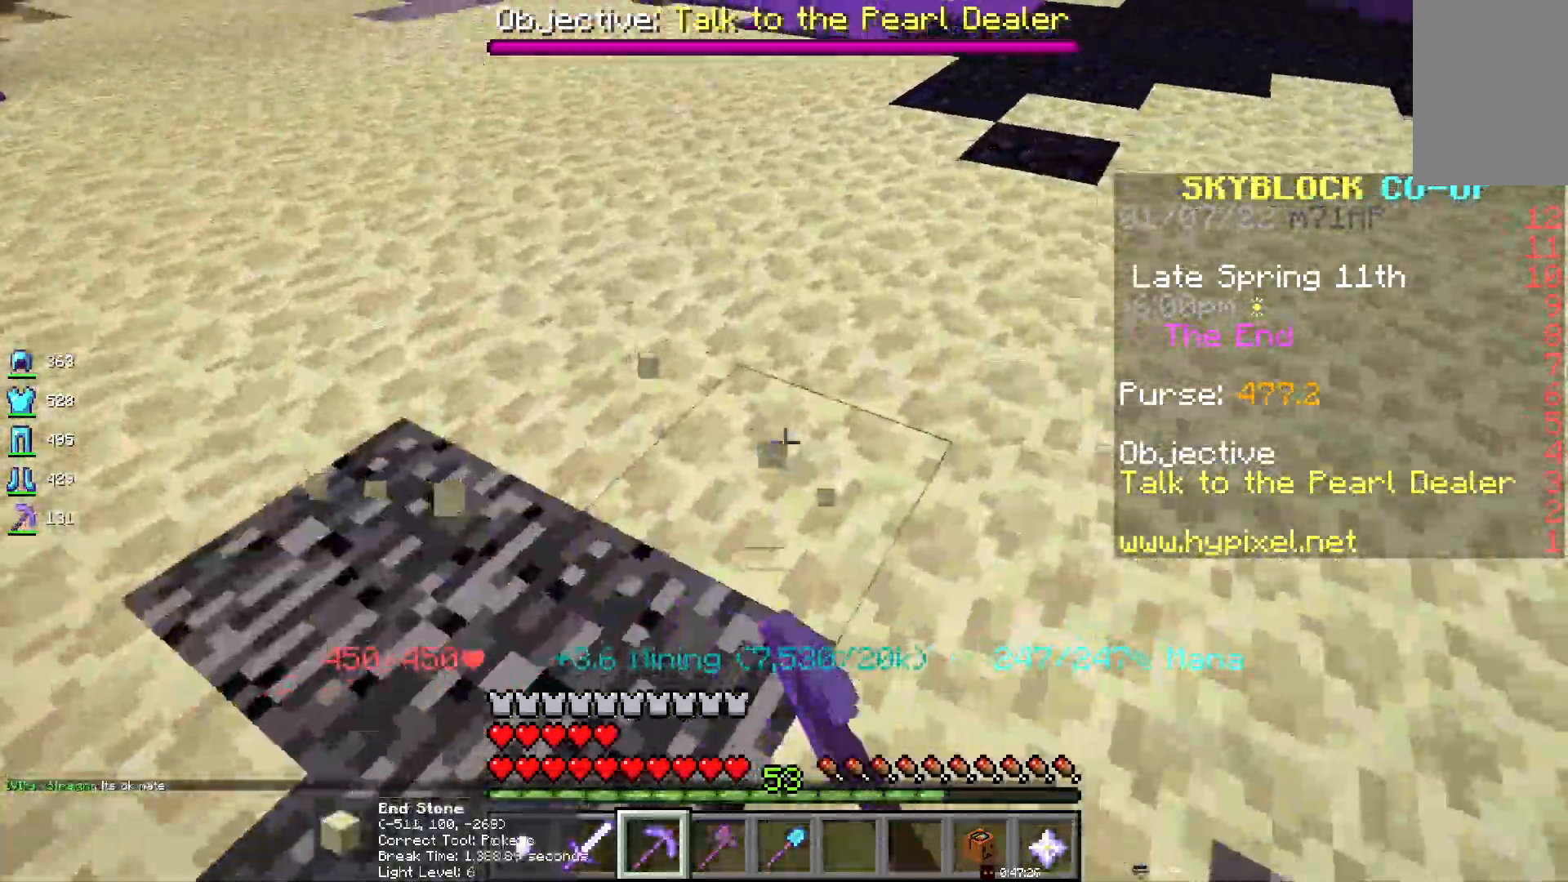
{"keys": [], "mouse": ["left"], "events": []}
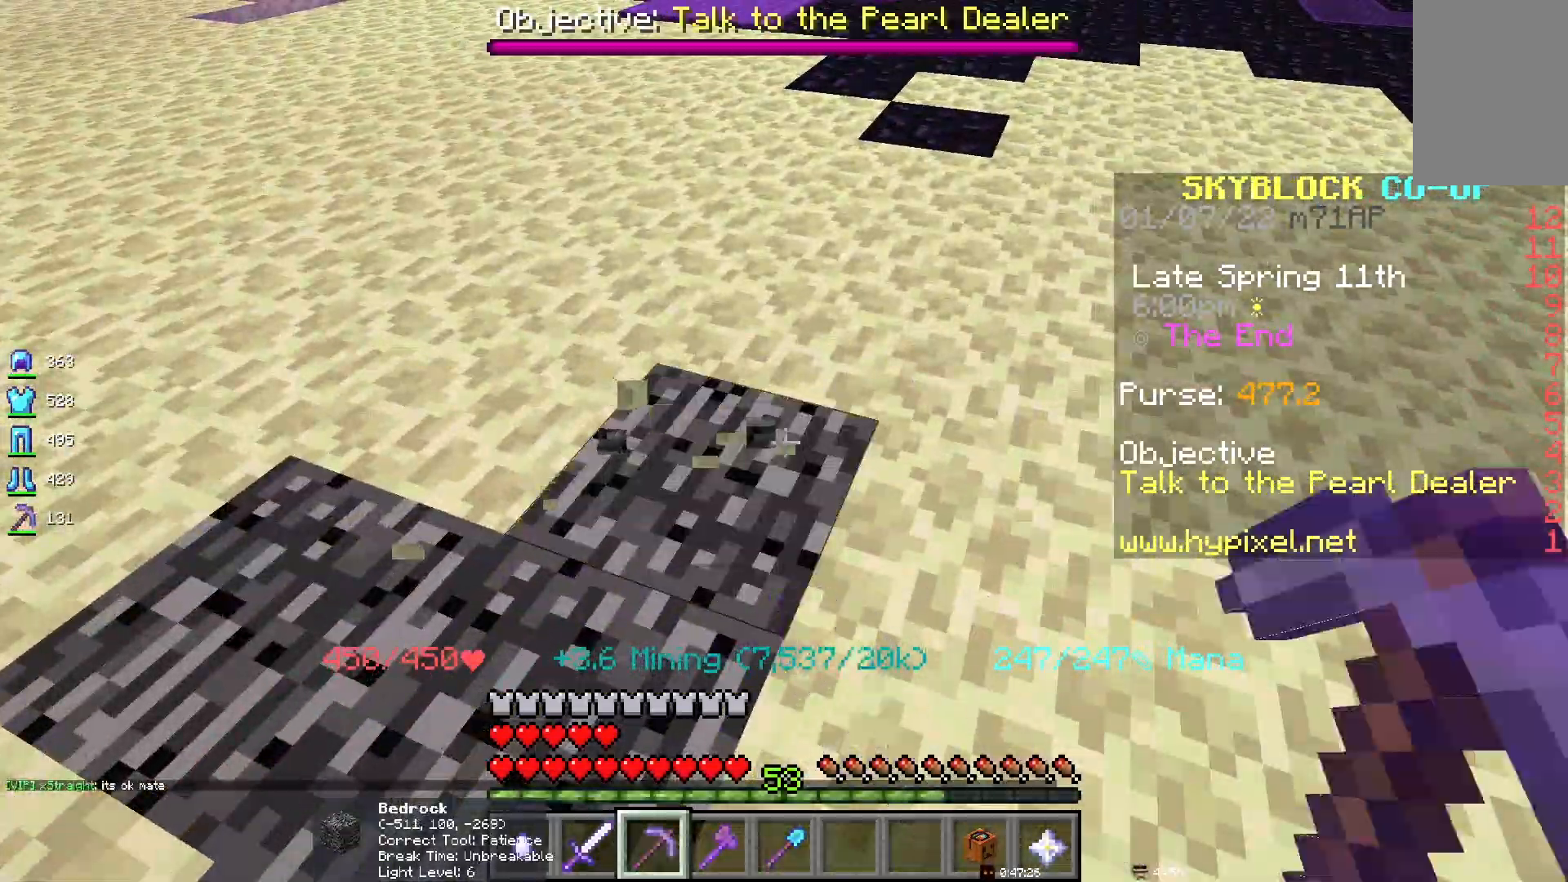
{"keys": [], "mouse": ["left"], "events": []}
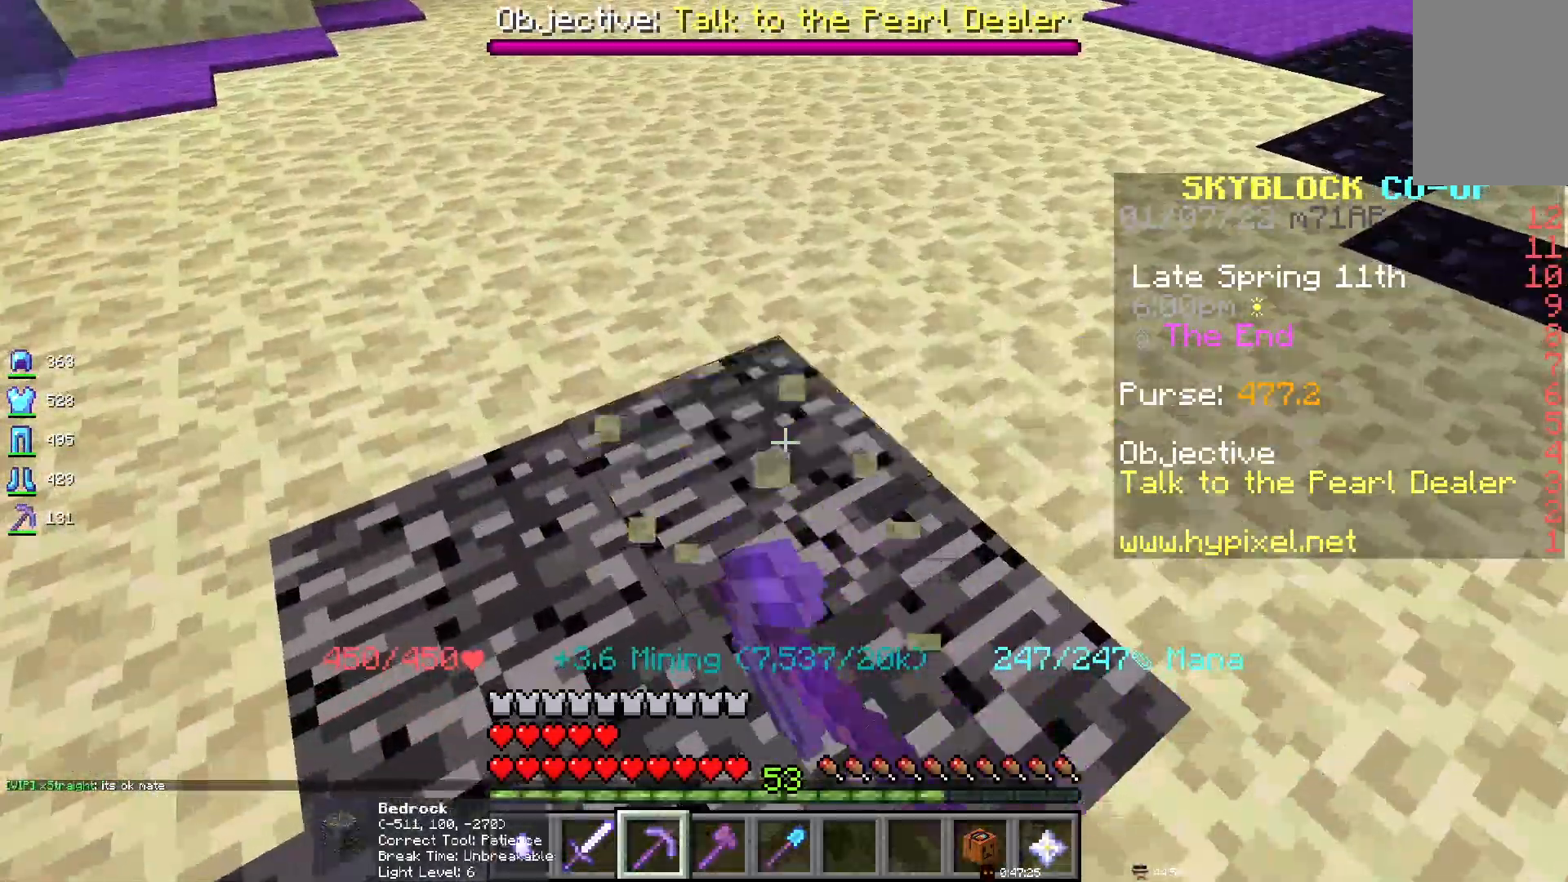
{"keys": [], "mouse": ["left"], "events": []}
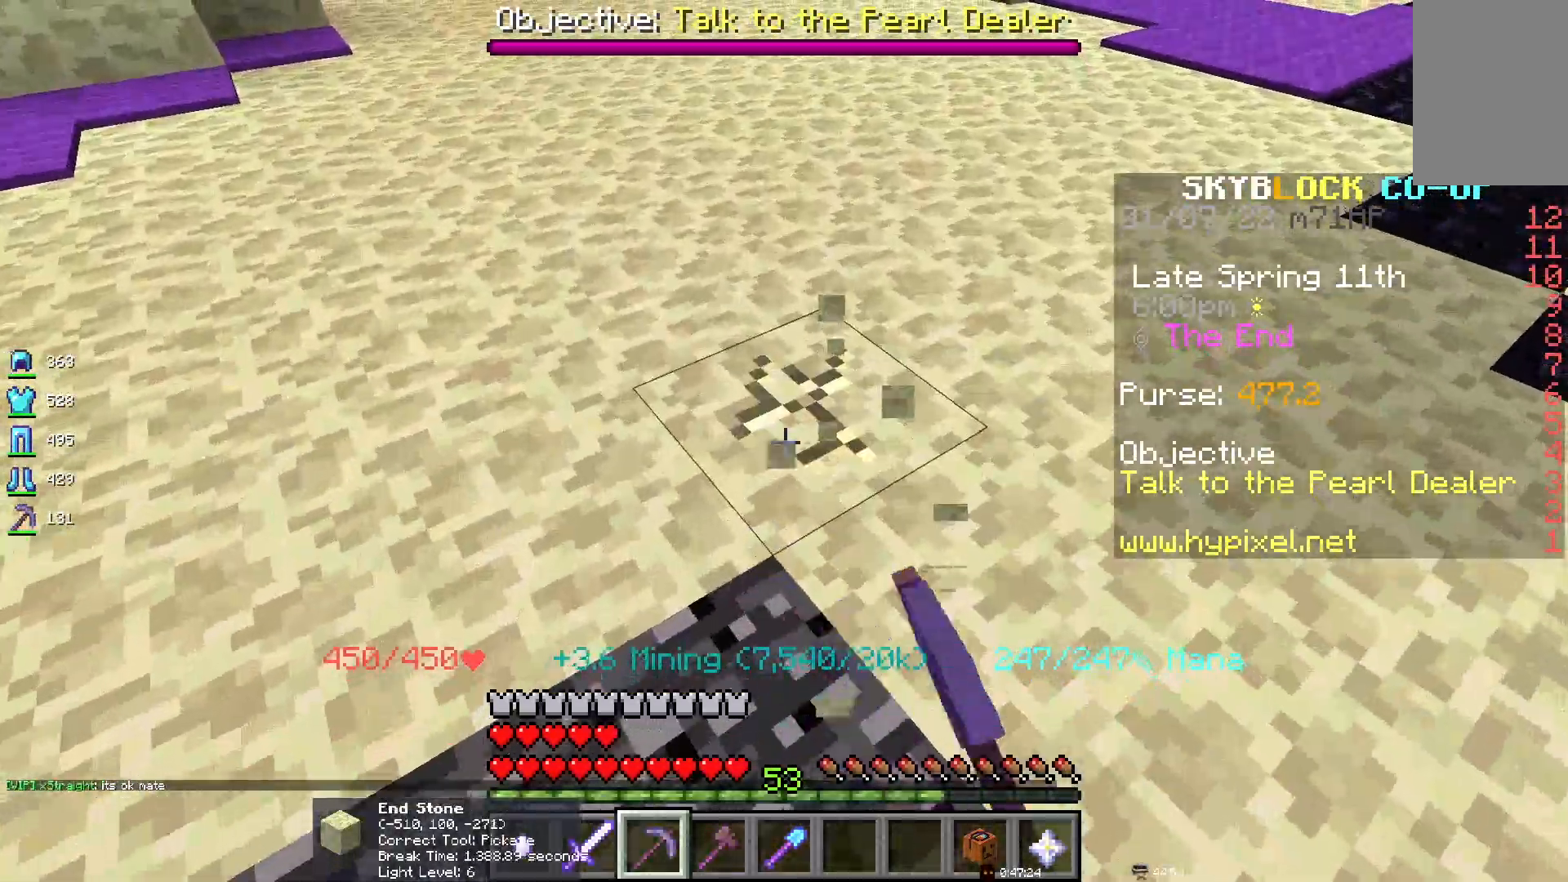
{"keys": [], "mouse": ["left"], "events": []}
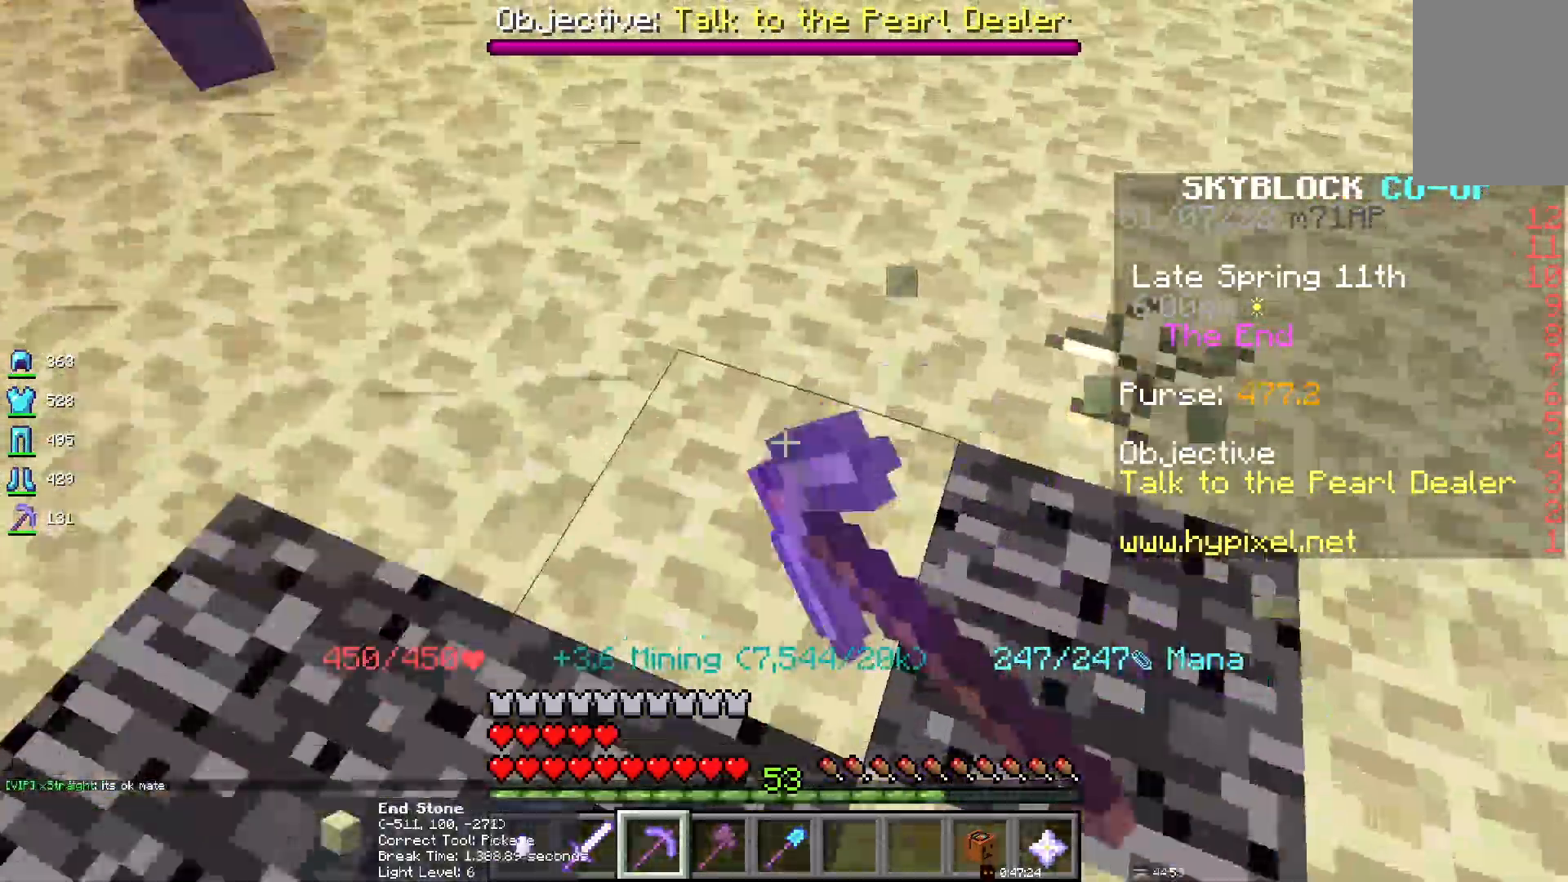
{"keys": [], "mouse": ["left"], "events": []}
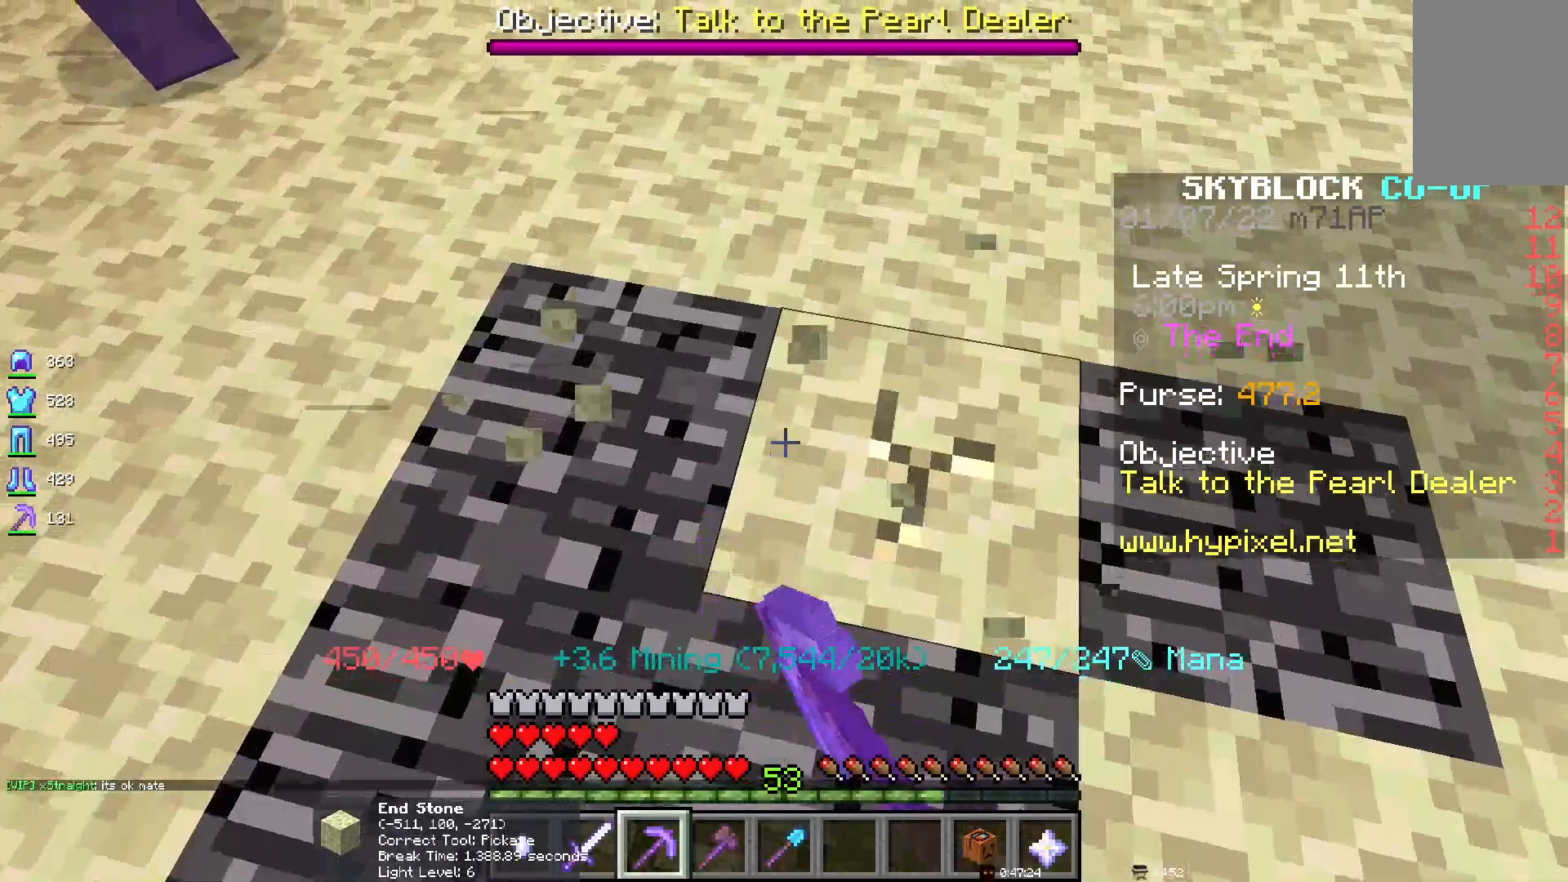
{"keys": [], "mouse": ["left"], "events": []}
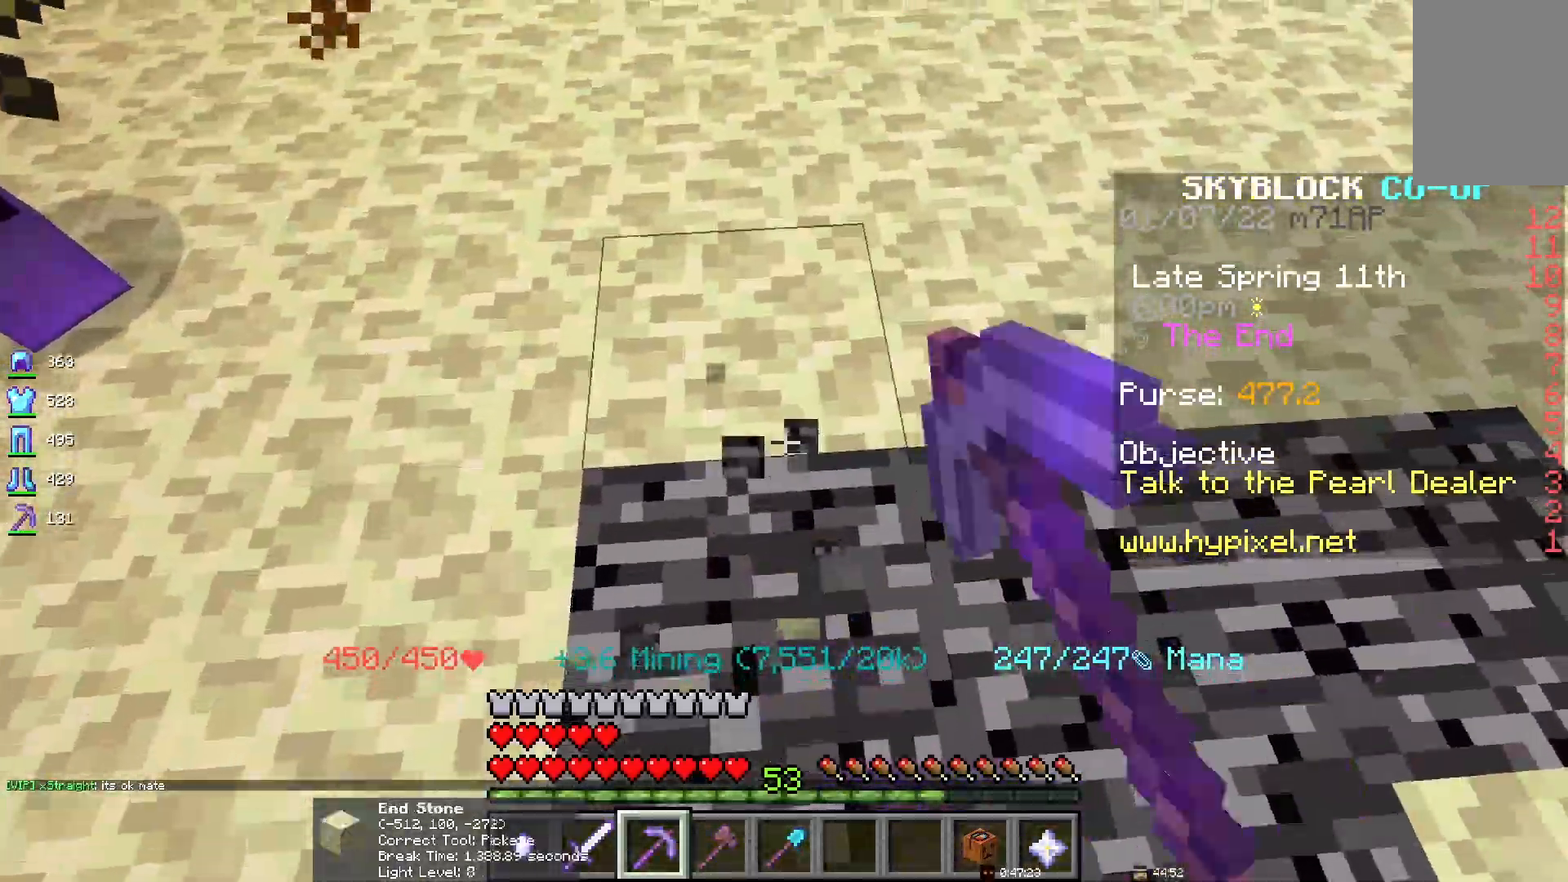
{"keys": ["d"], "mouse": ["left"], "events": [[283, "d", "down"]]}
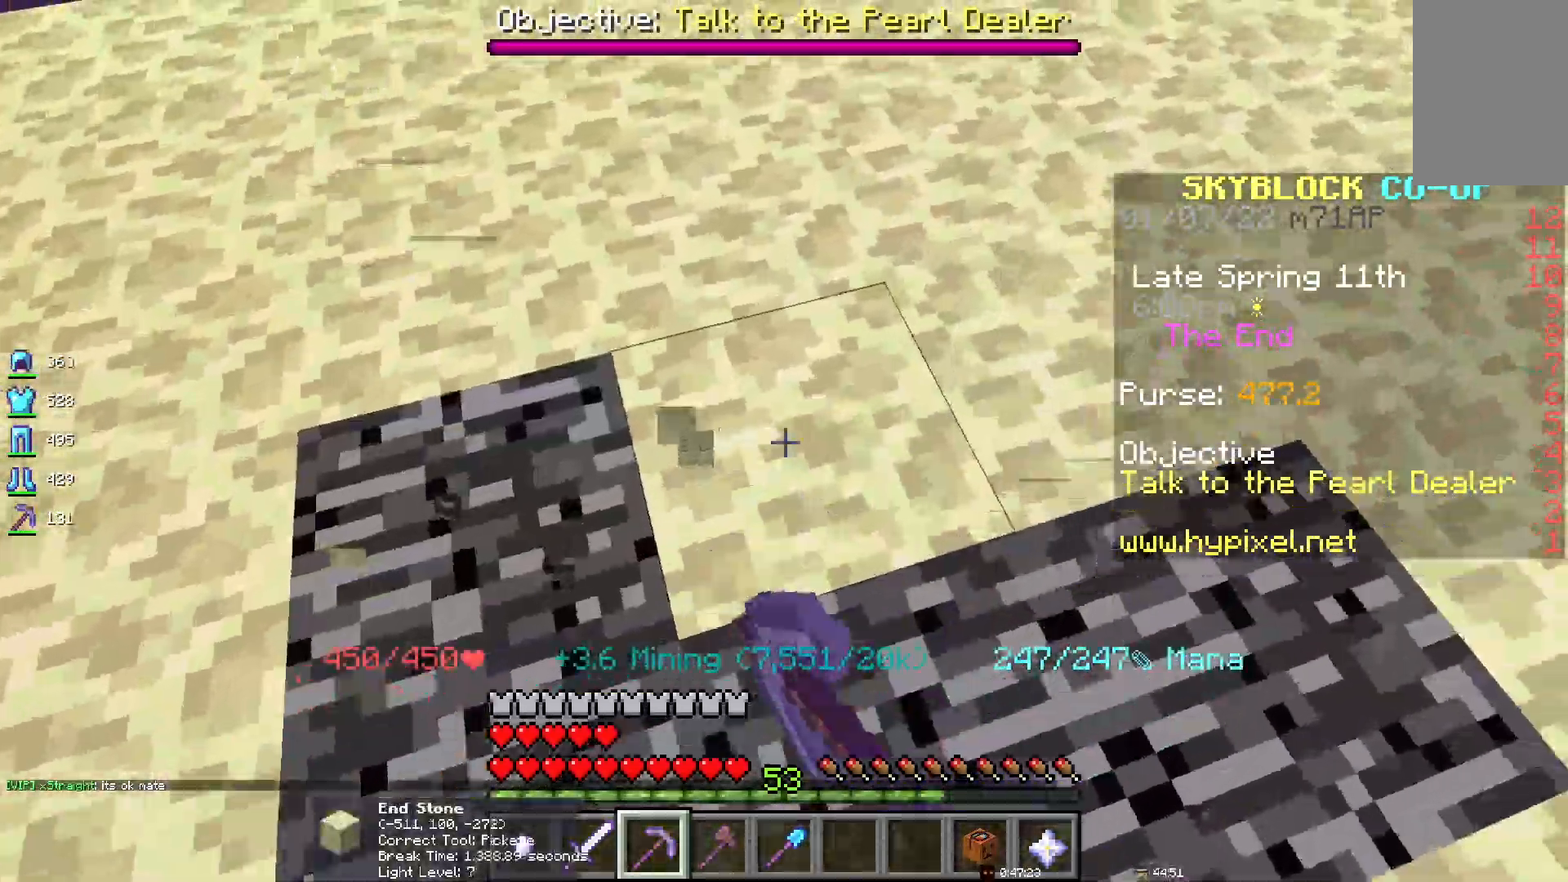
{"keys": ["d"], "mouse": ["left"], "events": [[83, "d", "up"], [300, "d", "down"]]}
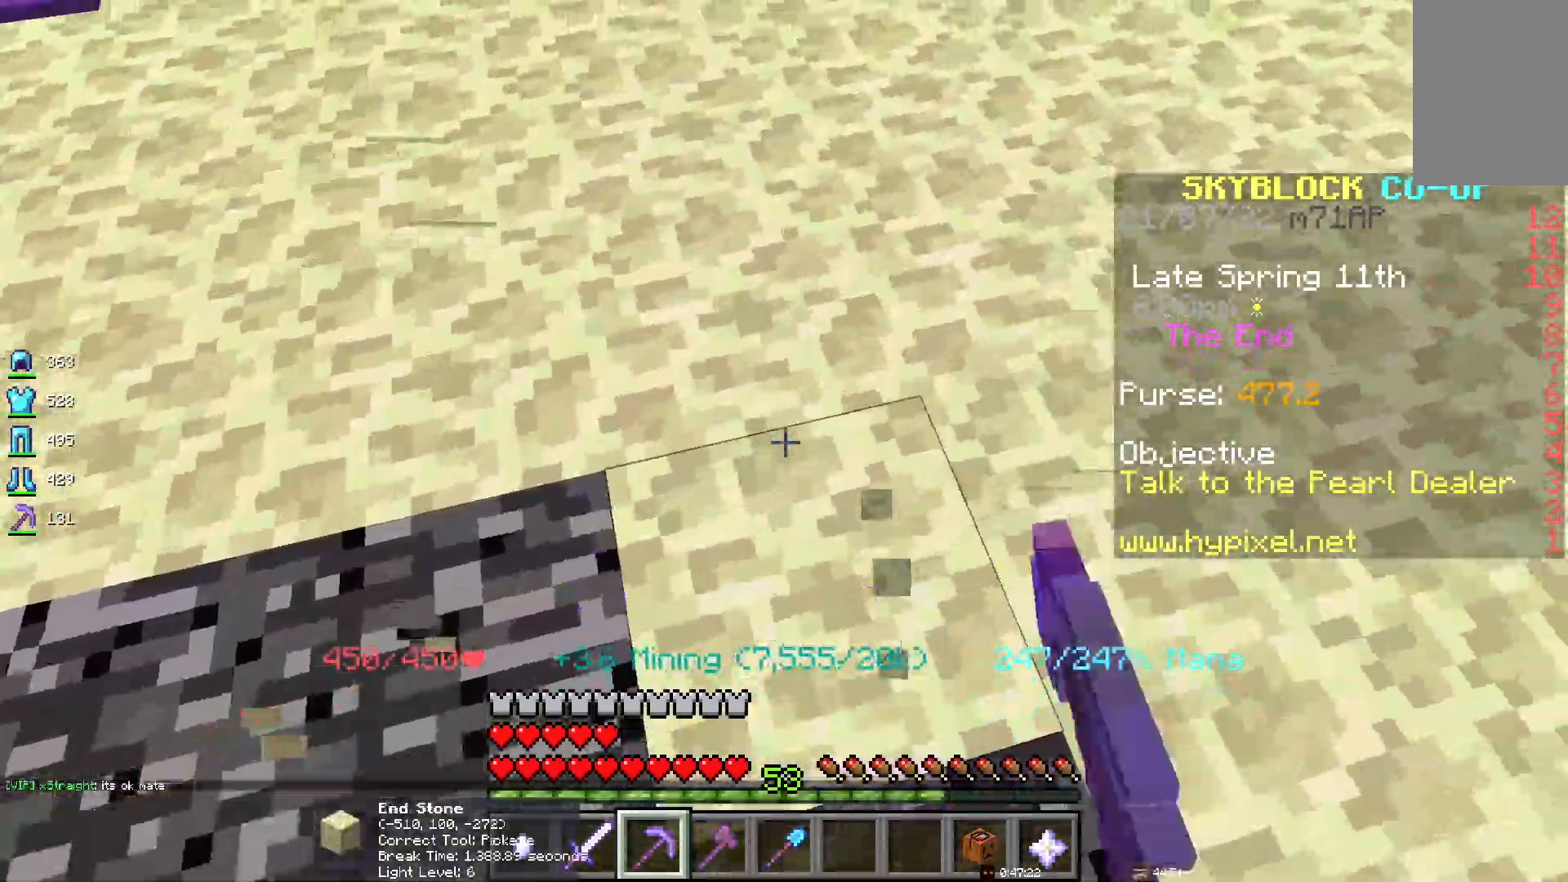
{"keys": [], "mouse": ["left"], "events": [[67, "d", "up"]]}
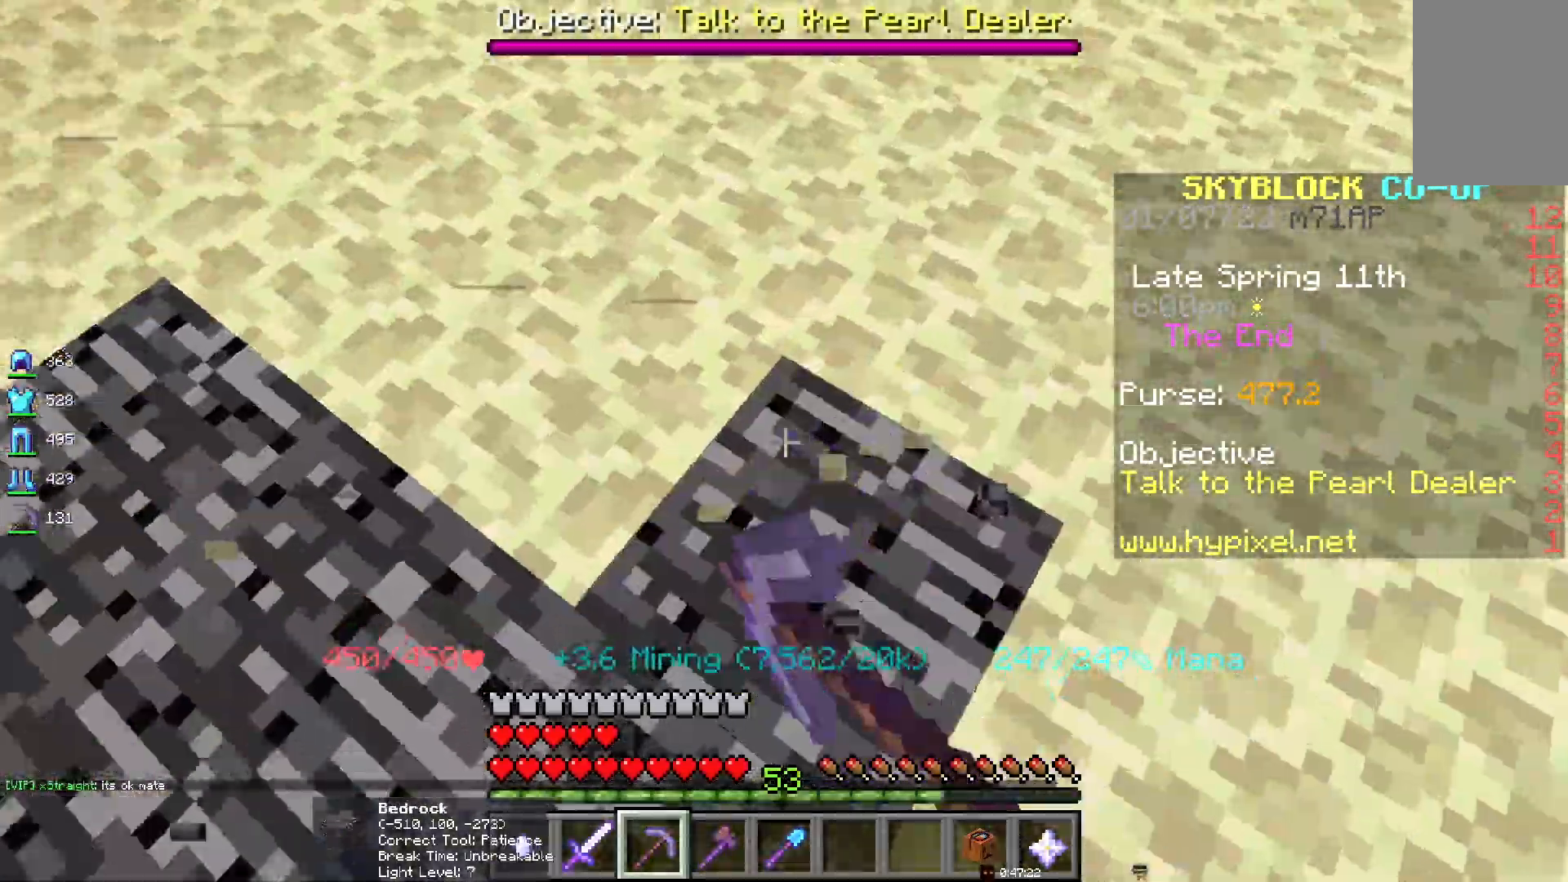
{"keys": [], "mouse": ["left"], "events": []}
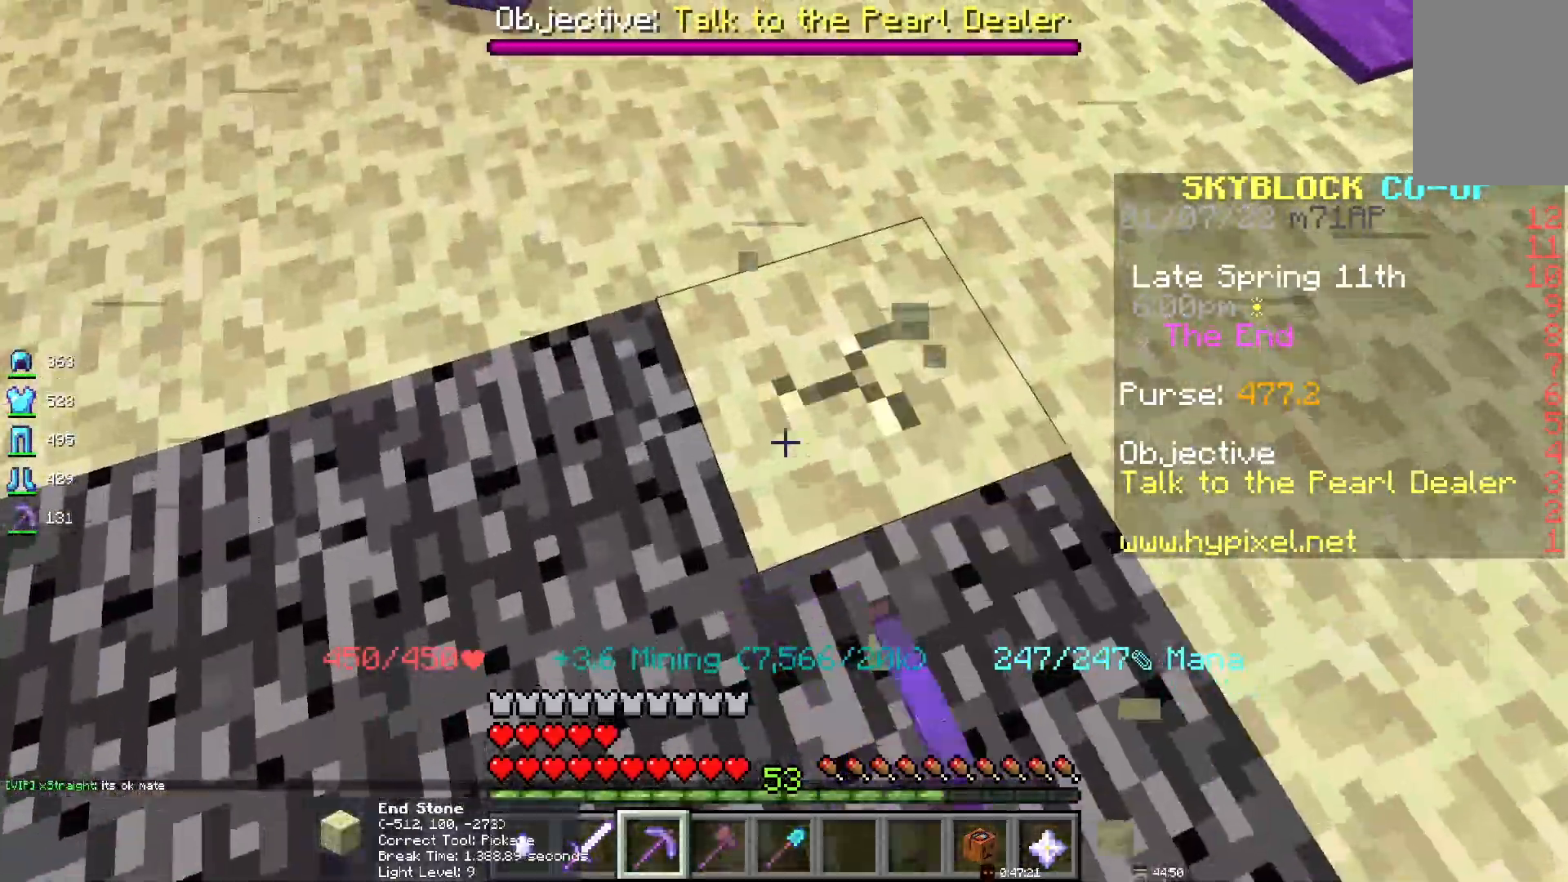
{"keys": [], "mouse": [], "events": [[500, "mouse_left", "up"]]}
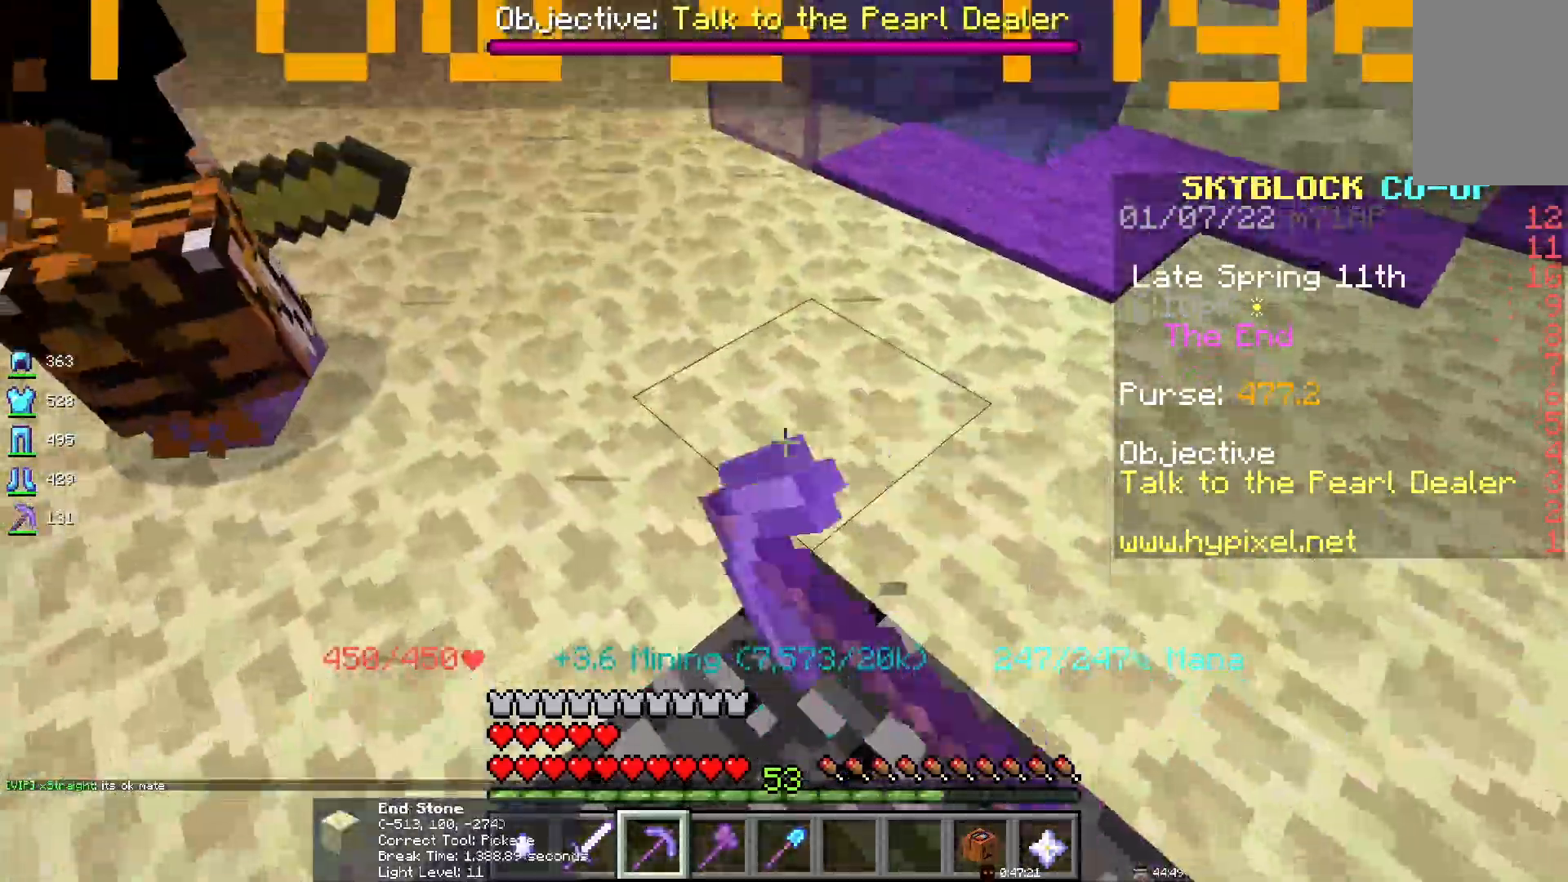
{"keys": [], "mouse": [], "events": []}
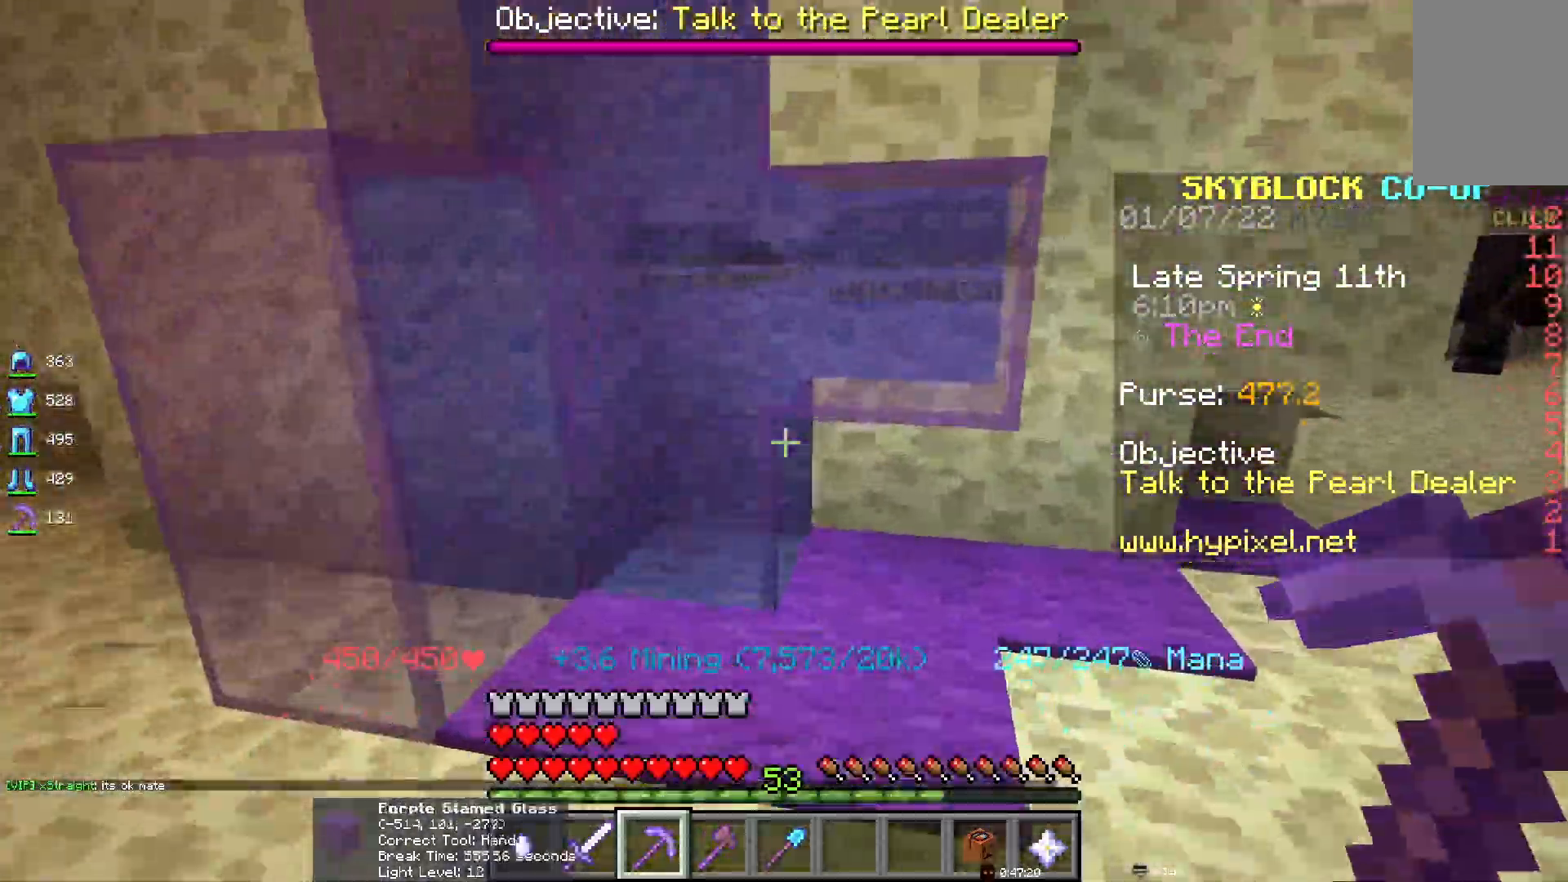
{"keys": [], "mouse": [], "events": []}
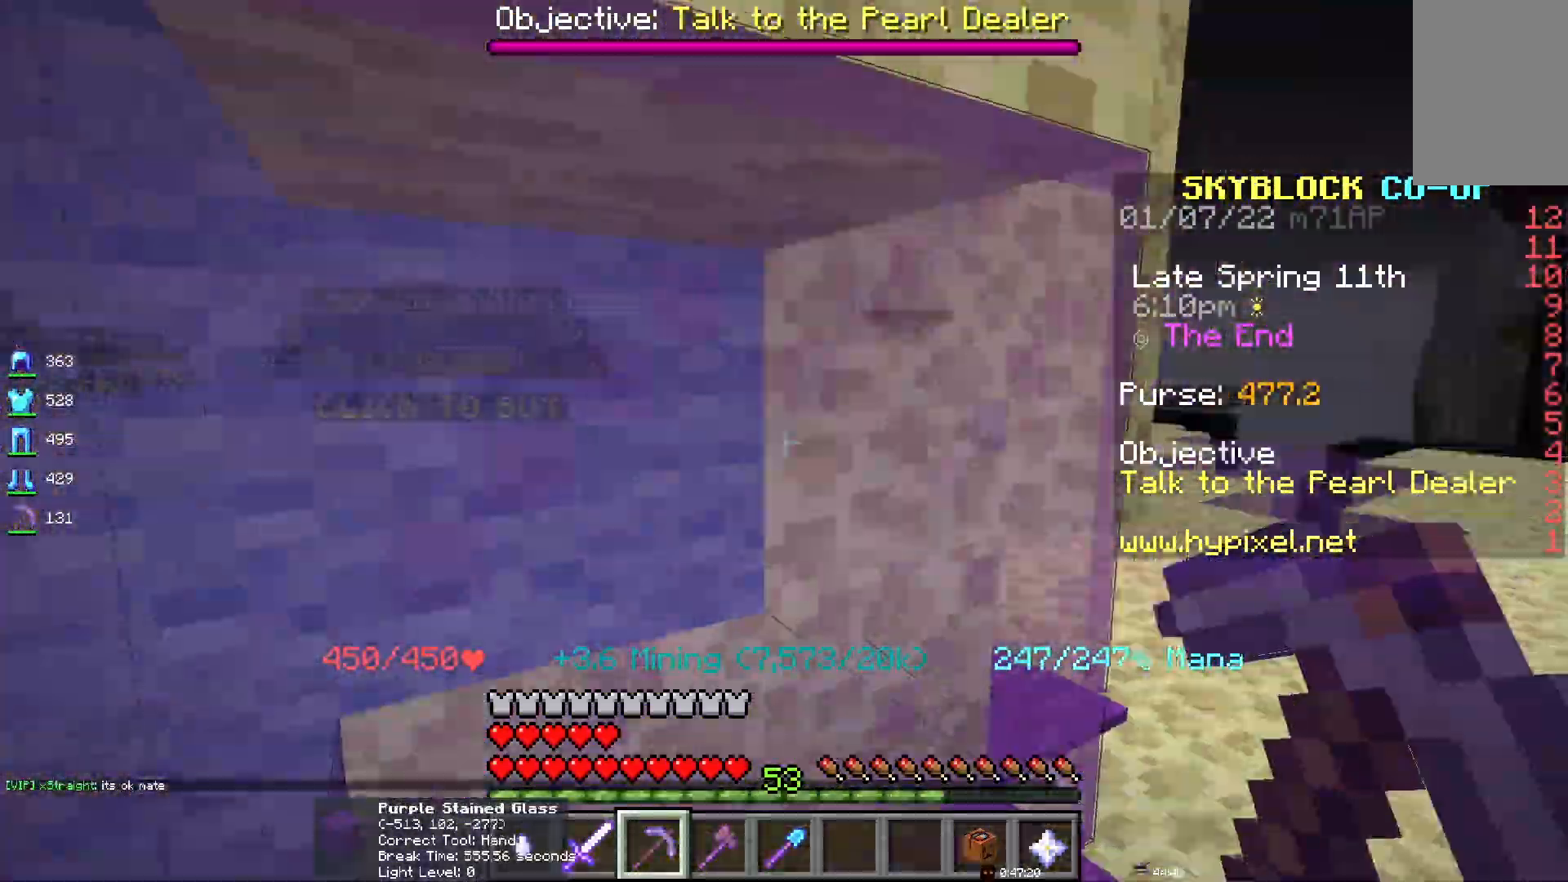
{"keys": [], "mouse": [], "events": []}
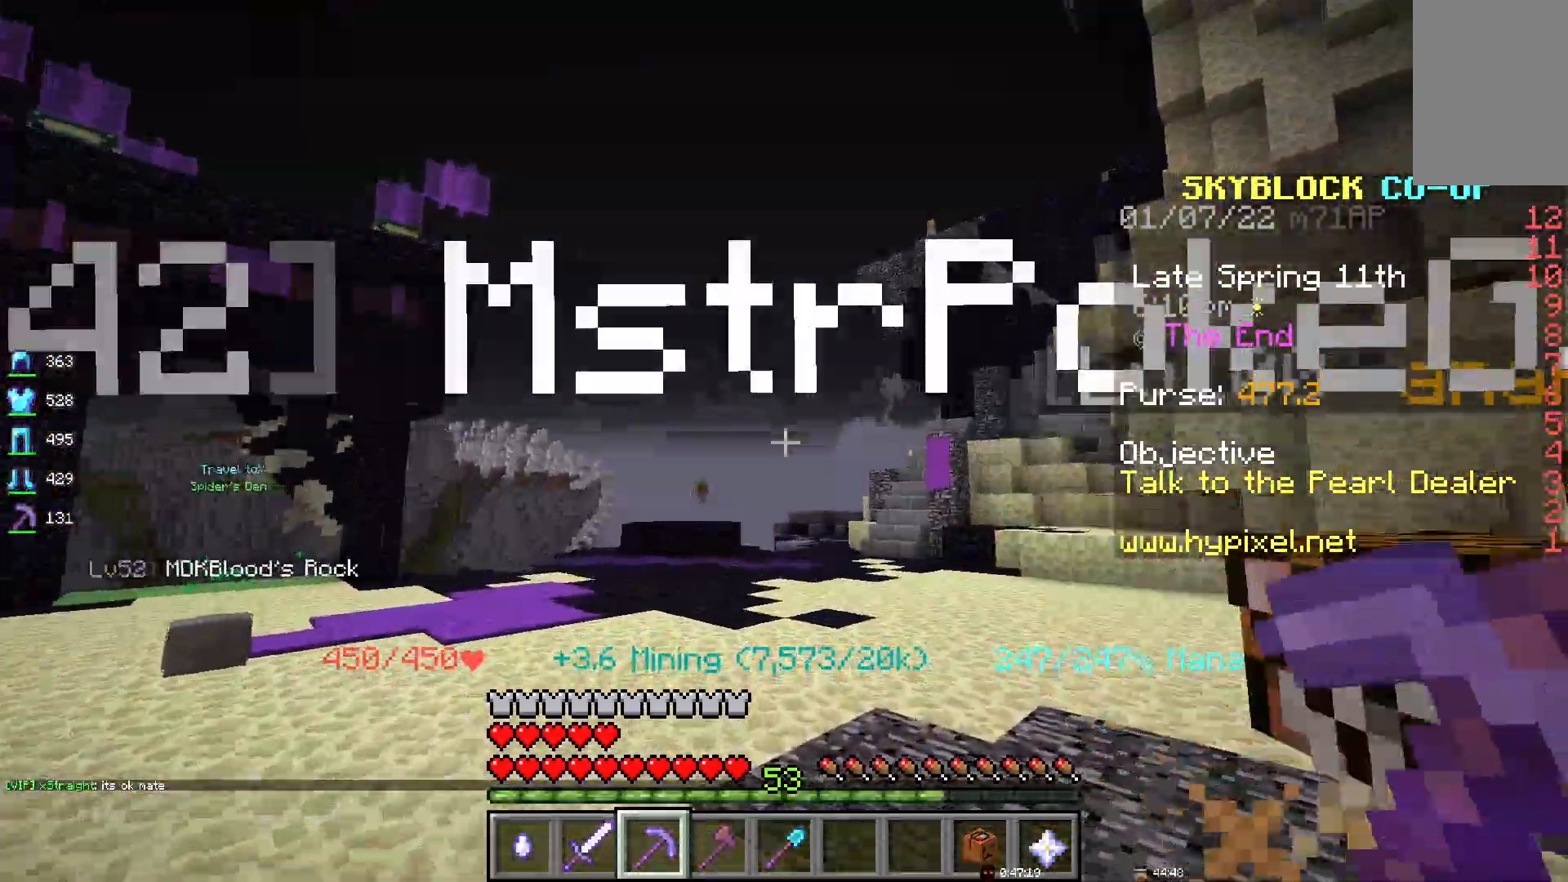
{"keys": [], "mouse": [], "events": []}
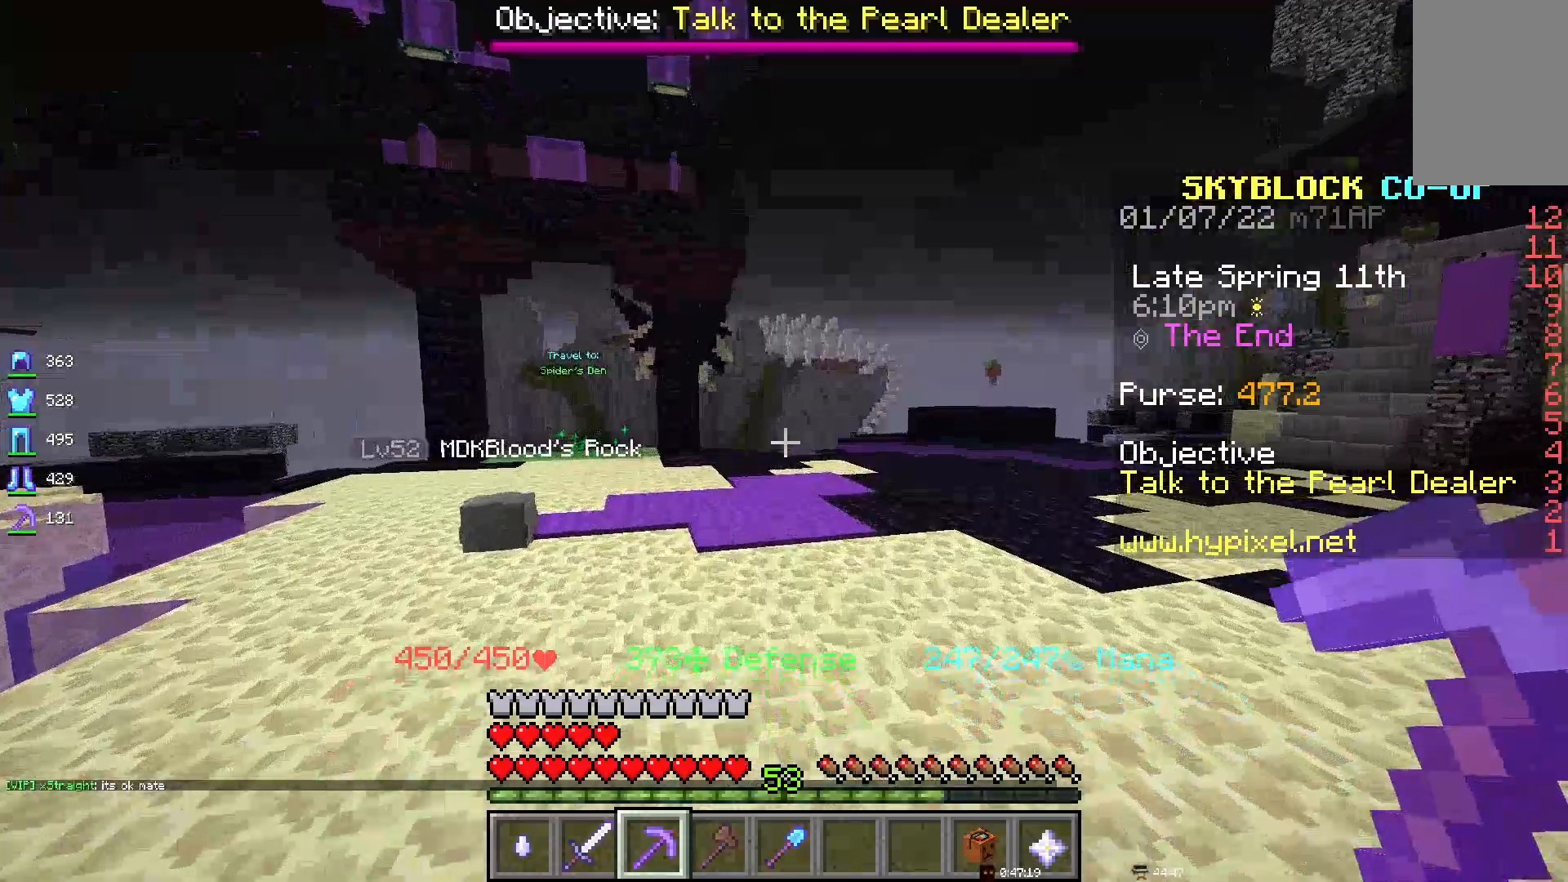
{"keys": [], "mouse": [], "events": [[117, "space", "down"], [400, "space", "up"]]}
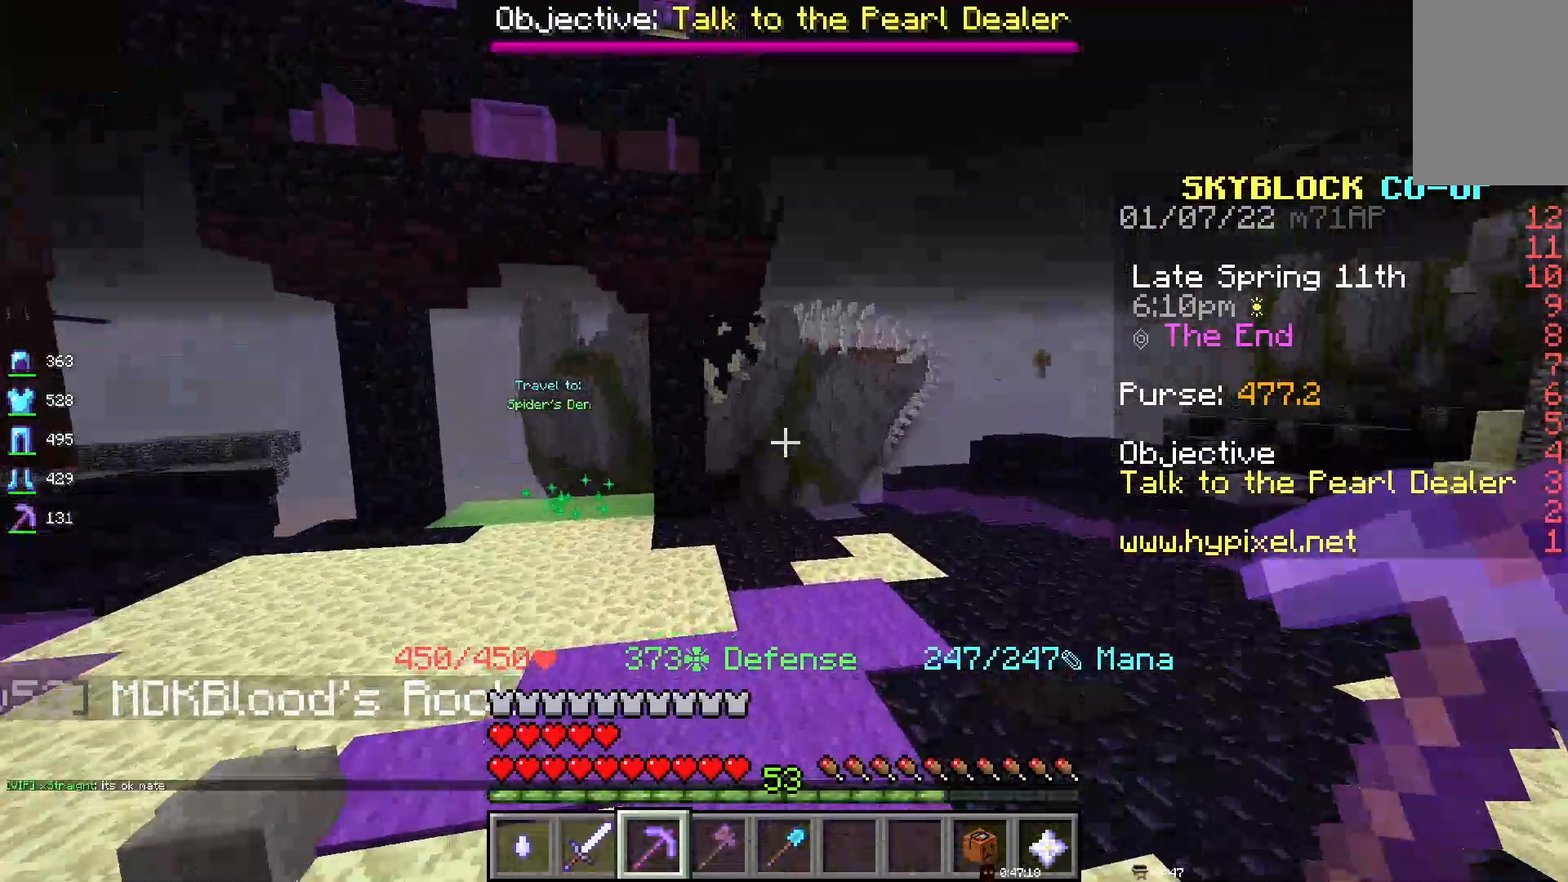
{"keys": ["space"], "mouse": [], "events": [[350, "space", "down"]]}
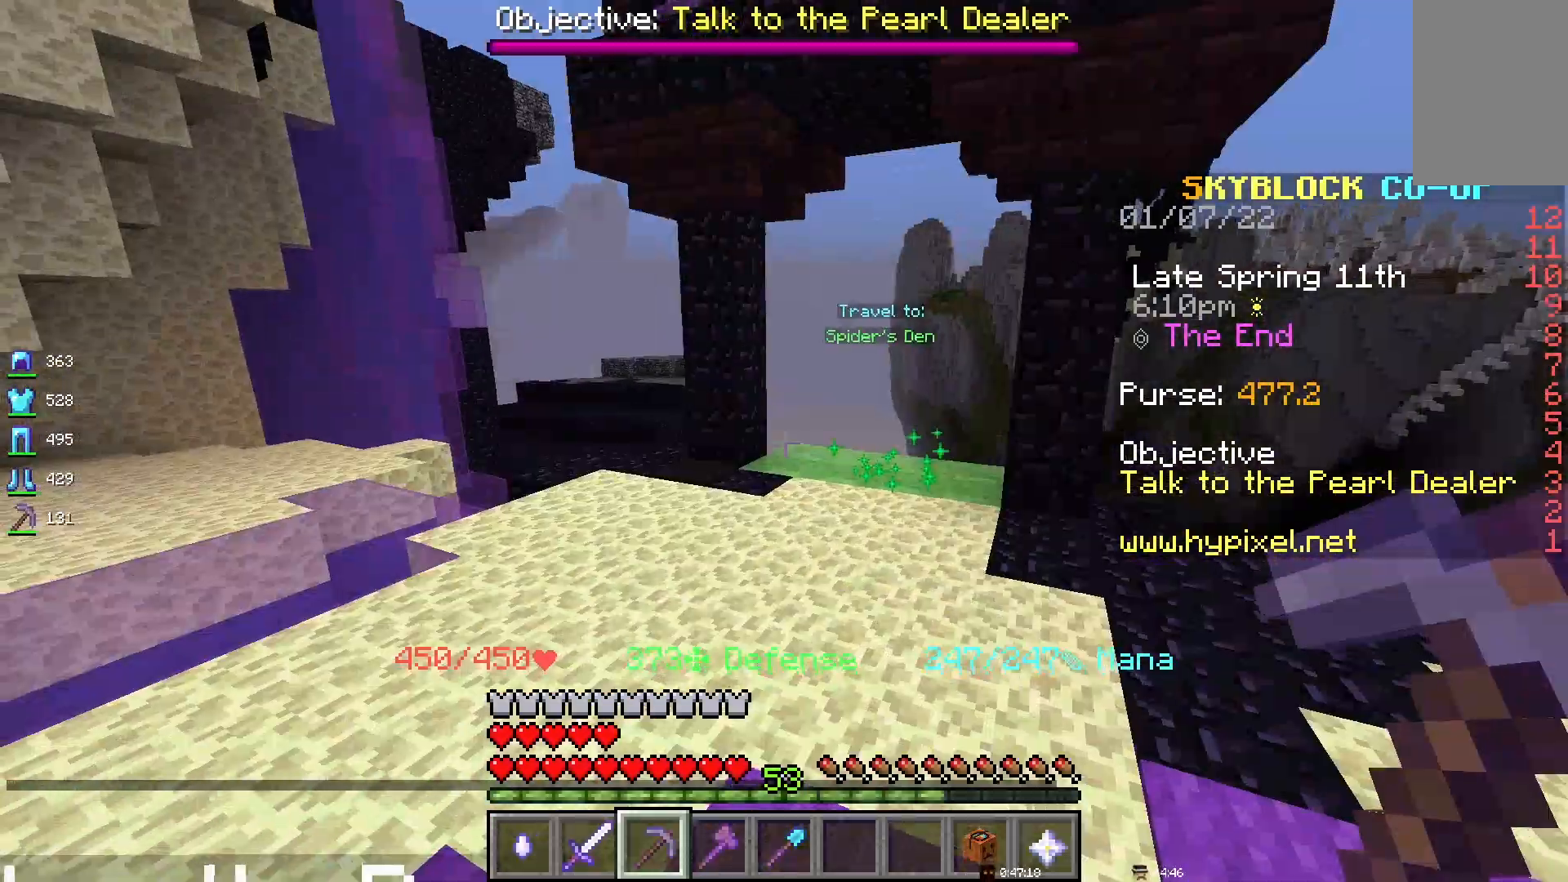
{"keys": [], "mouse": [], "events": [[100, "space", "up"]]}
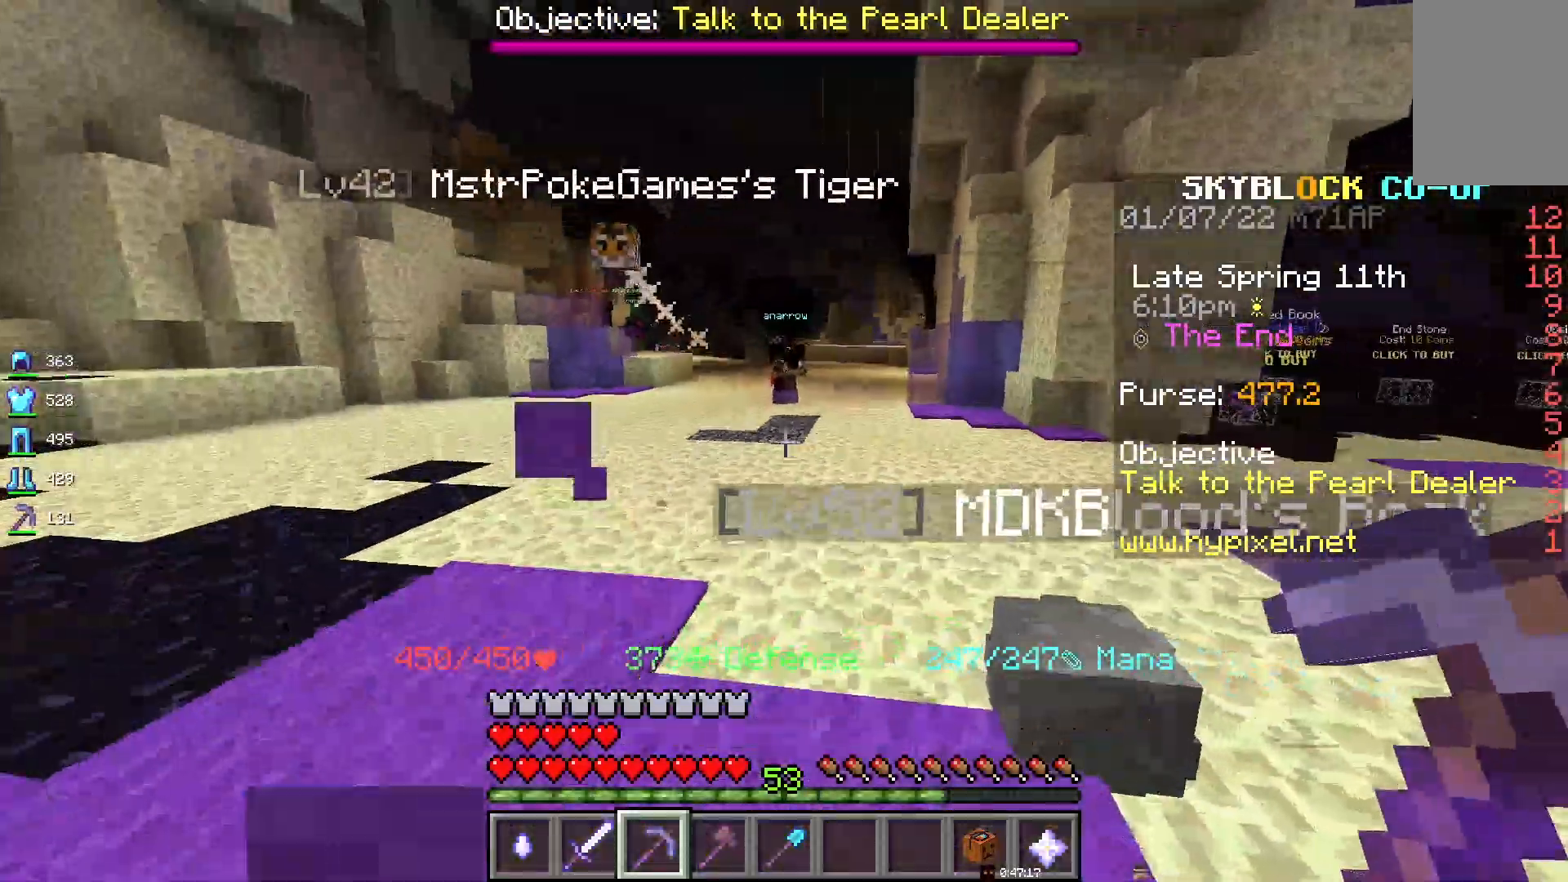
{"keys": [], "mouse": [], "events": []}
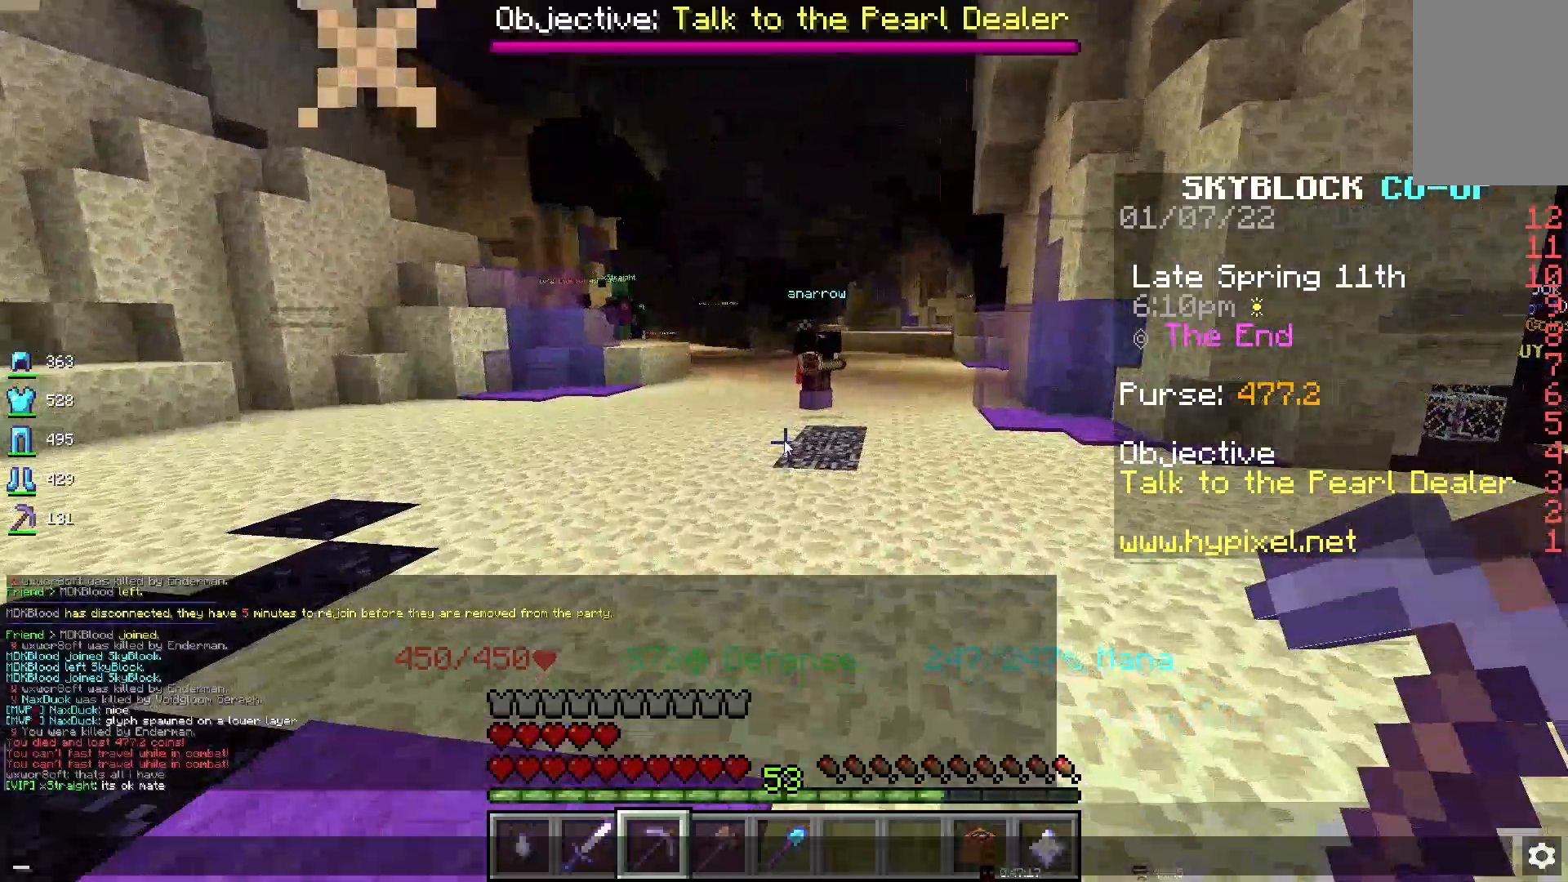
{"keys": [], "mouse": [], "events": []}